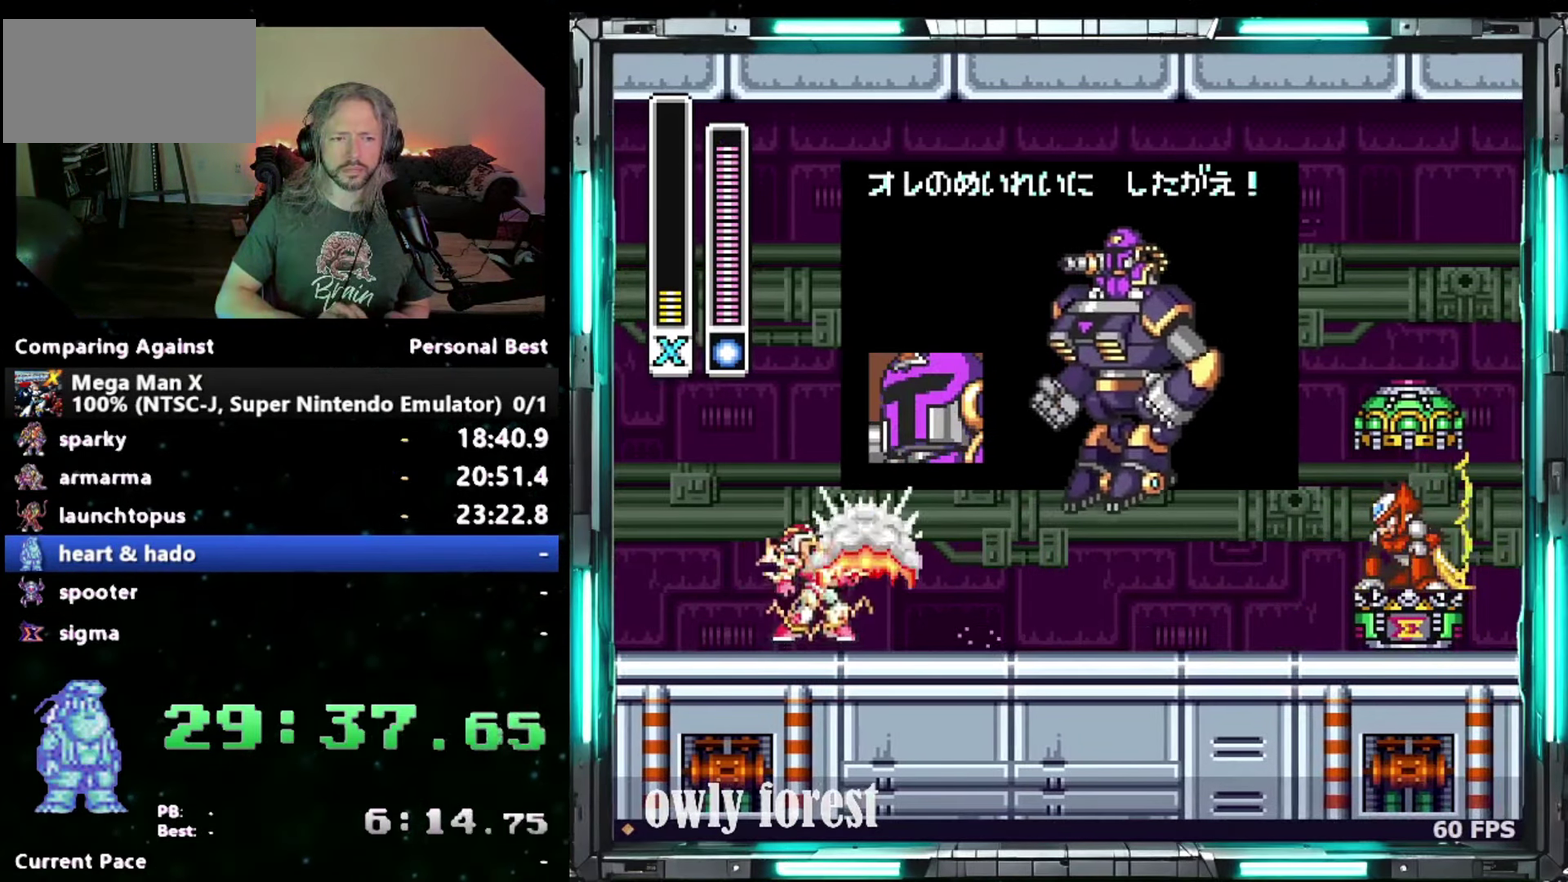
Gameplay with a controller (Nintendo layout); each line is a JSON object with the inputs held at the frame after it. "events" lists button and stick changes between this image and that frame as [ms after this image, input, new state], when the widget could be followed in between. Not read: A L3 R3.
{"buttons": ["START"], "events": []}
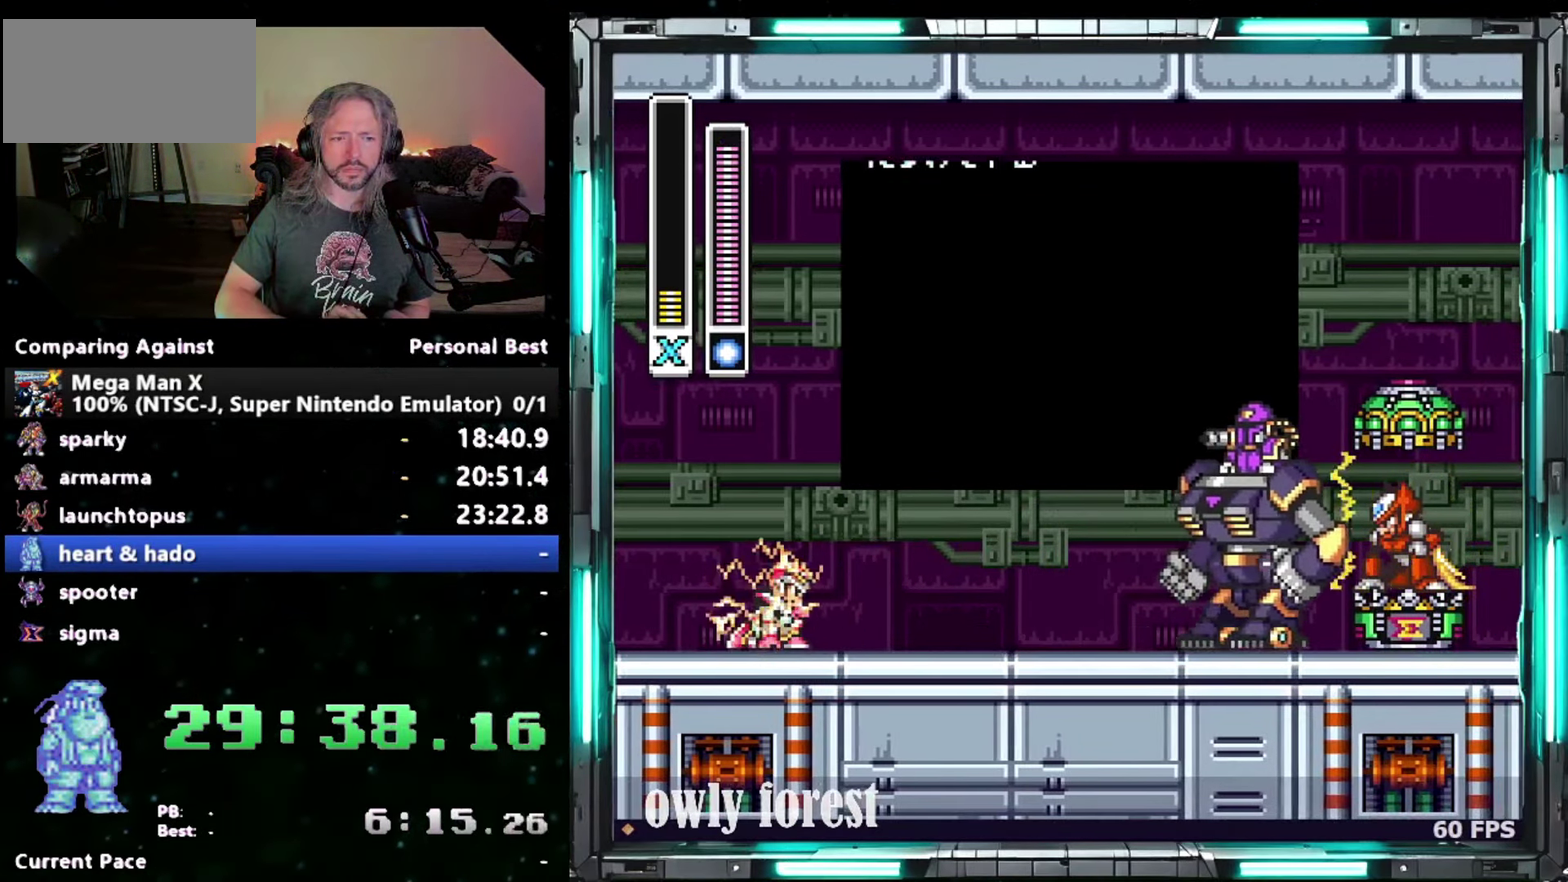
{"buttons": ["START"], "events": []}
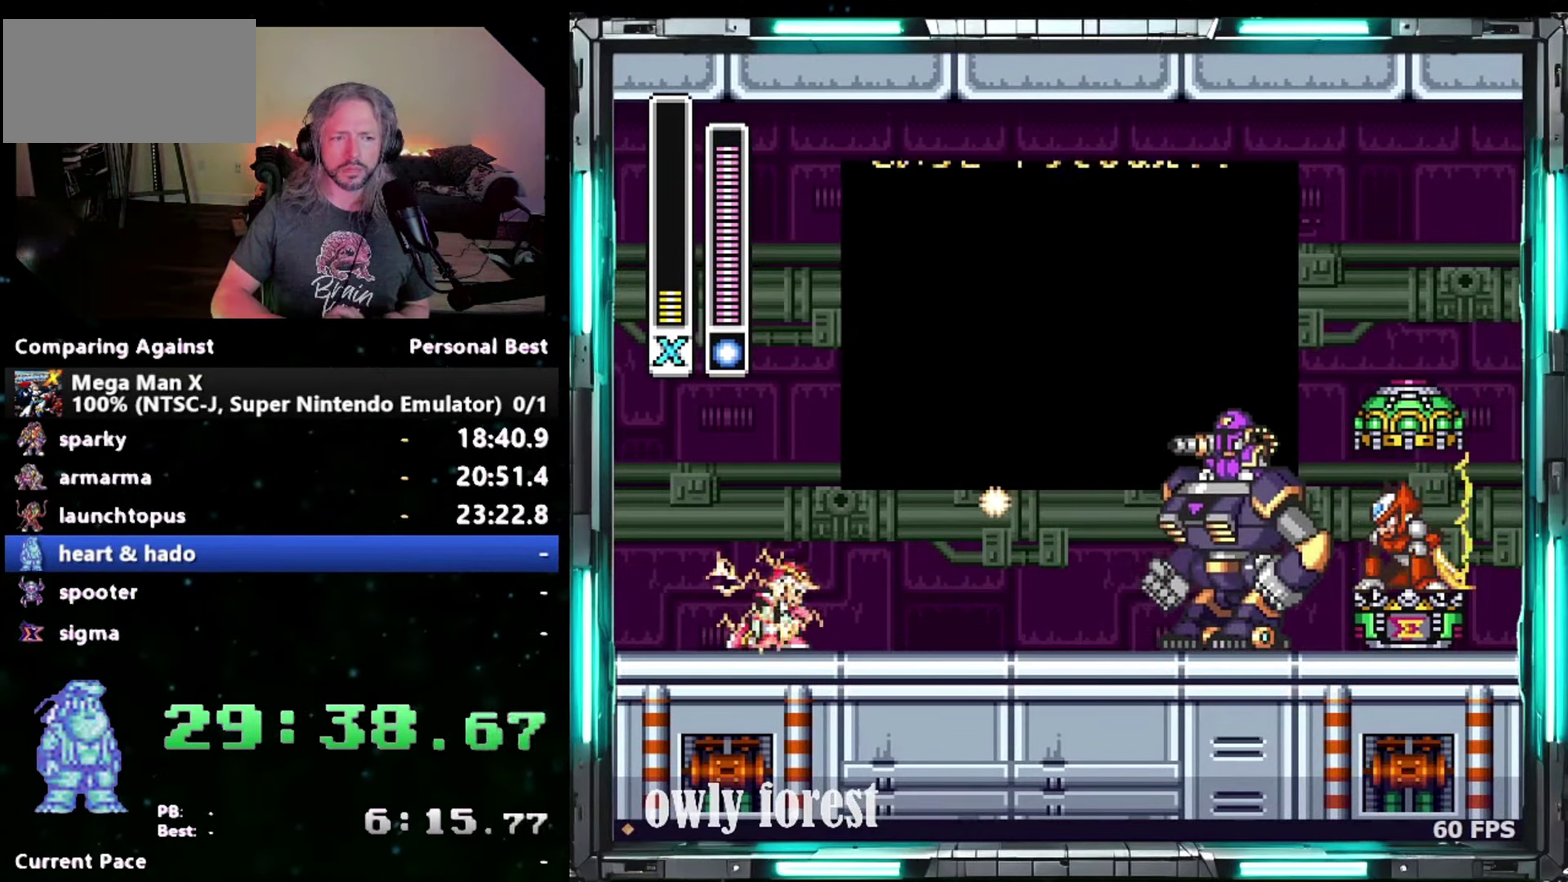
{"buttons": ["START"], "events": []}
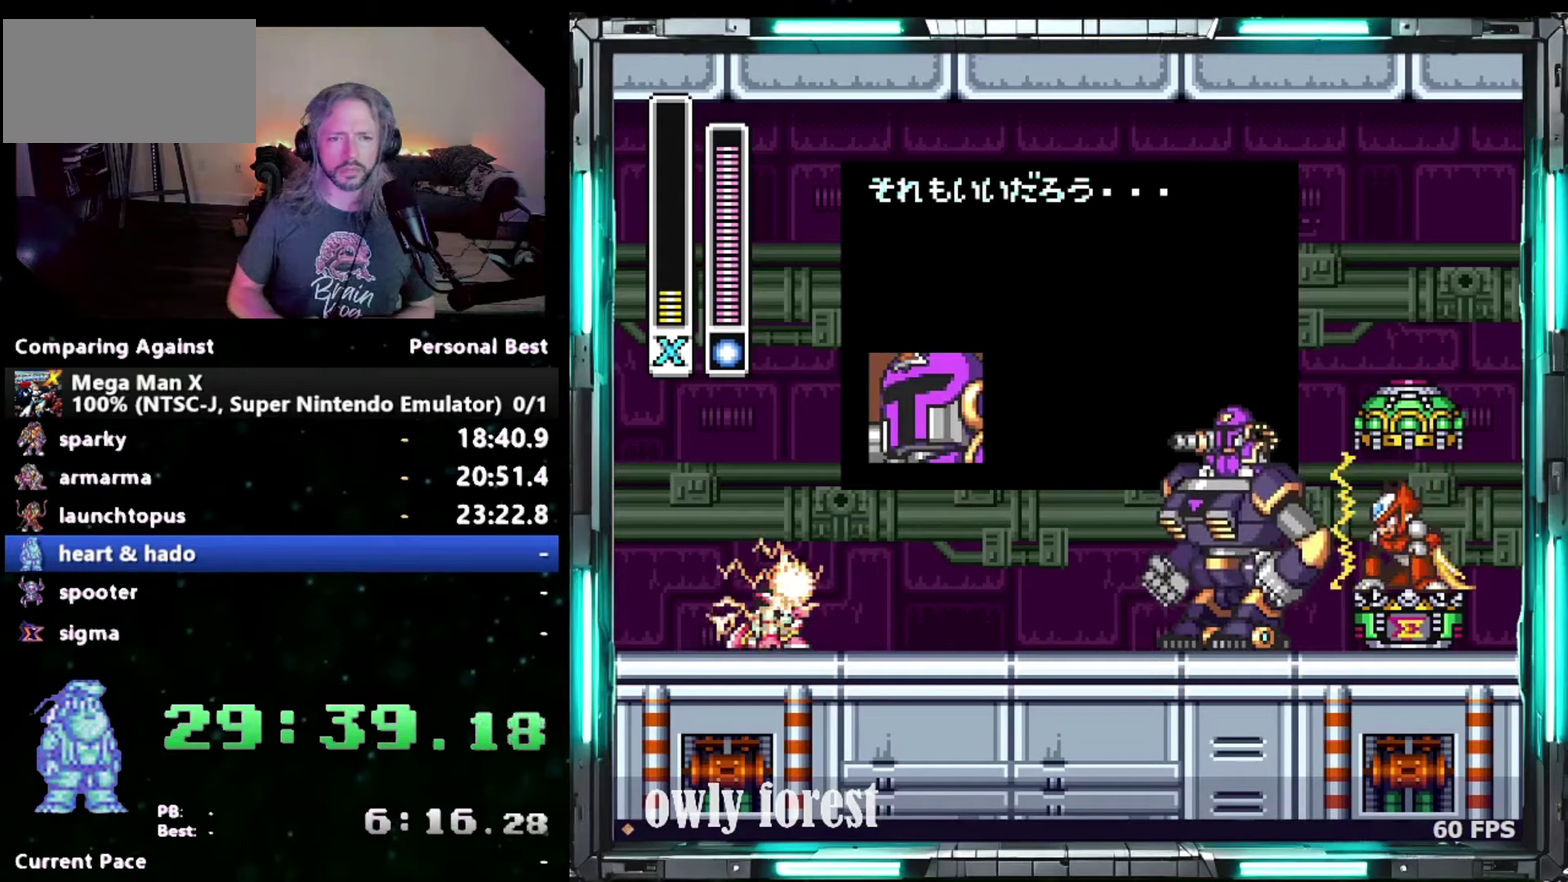
{"buttons": ["START"], "events": []}
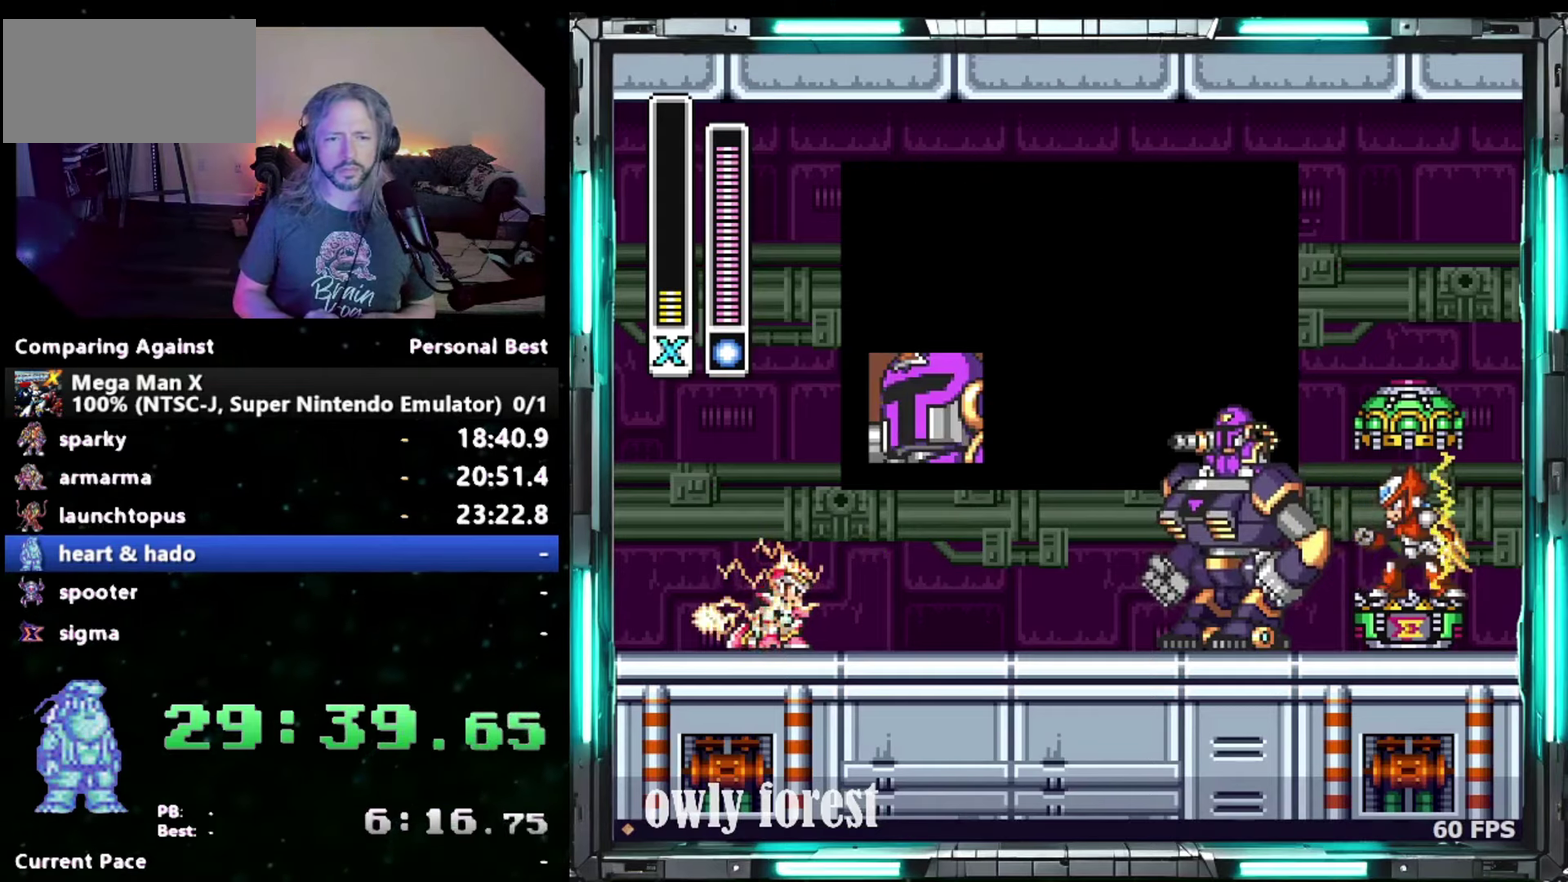
{"buttons": ["START"], "events": []}
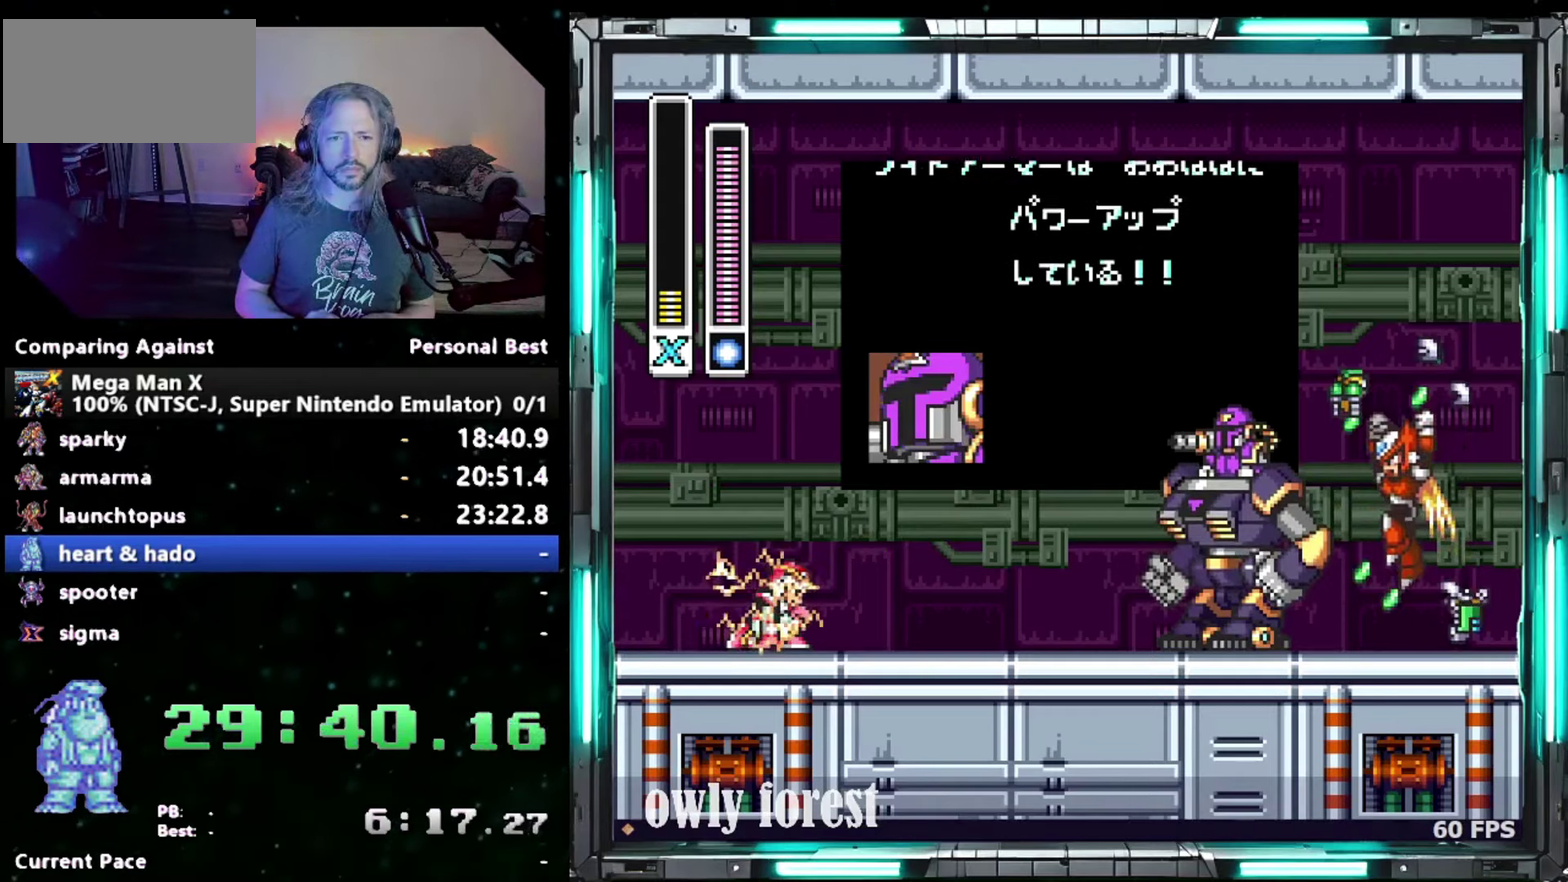
{"buttons": ["START"], "events": []}
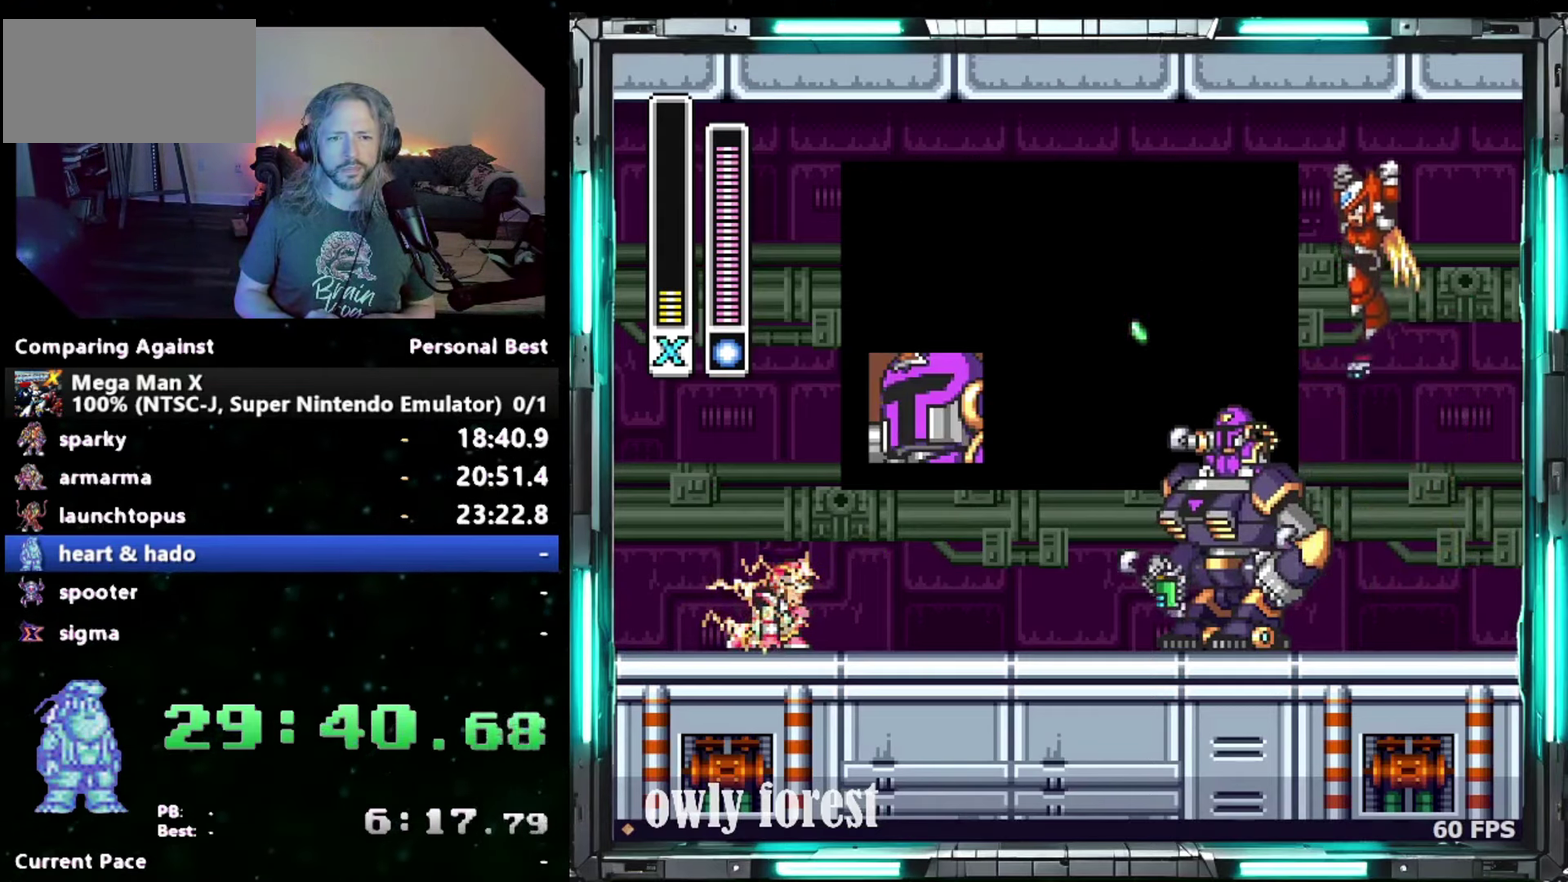
{"buttons": ["START"], "events": []}
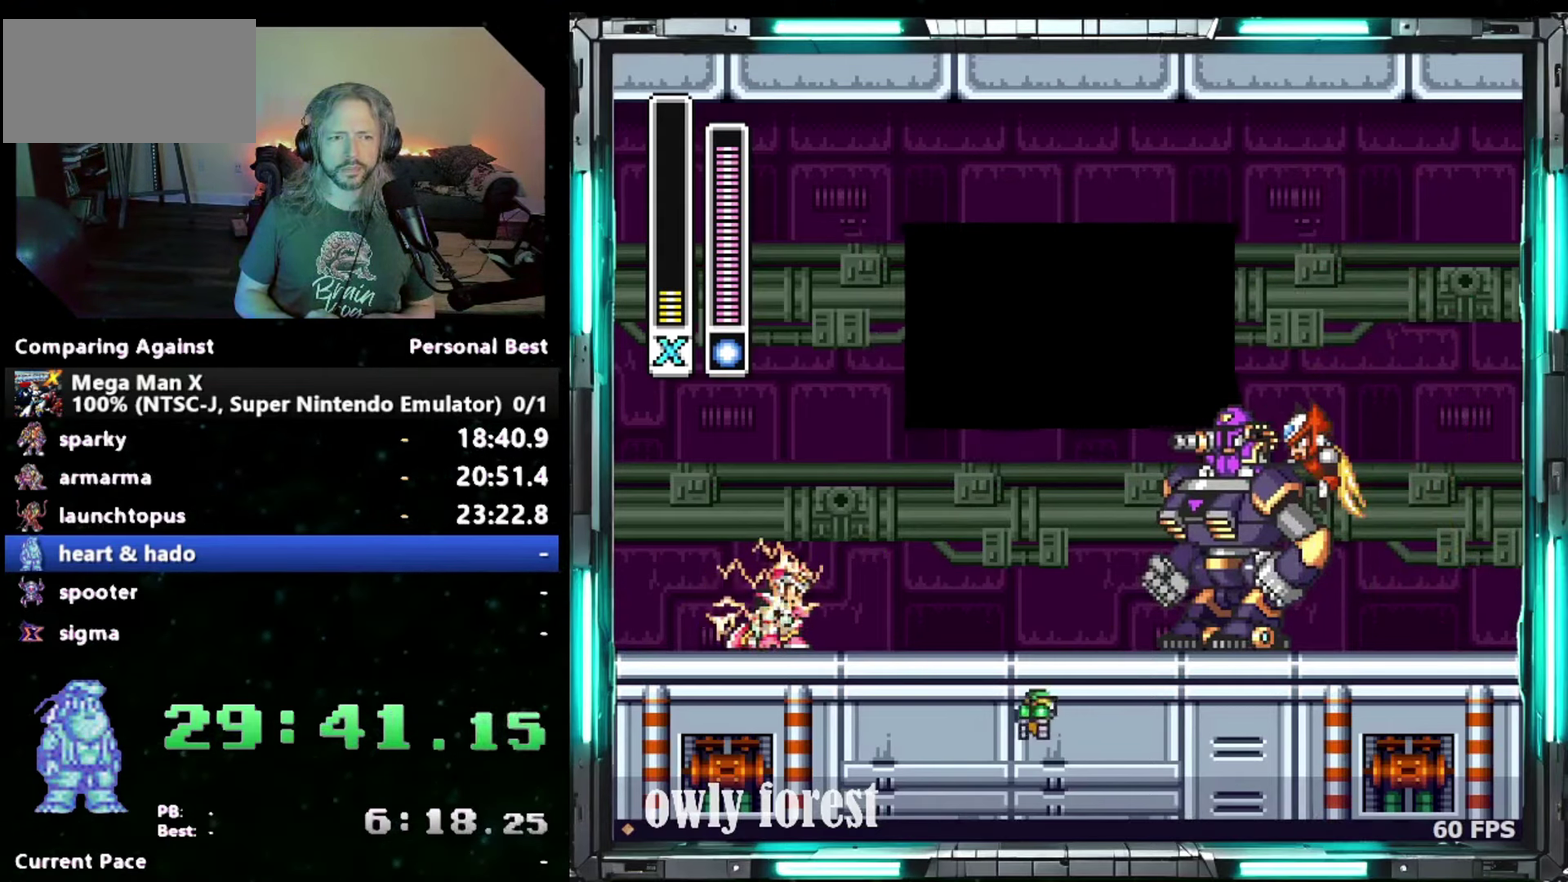
{"buttons": ["START"], "events": []}
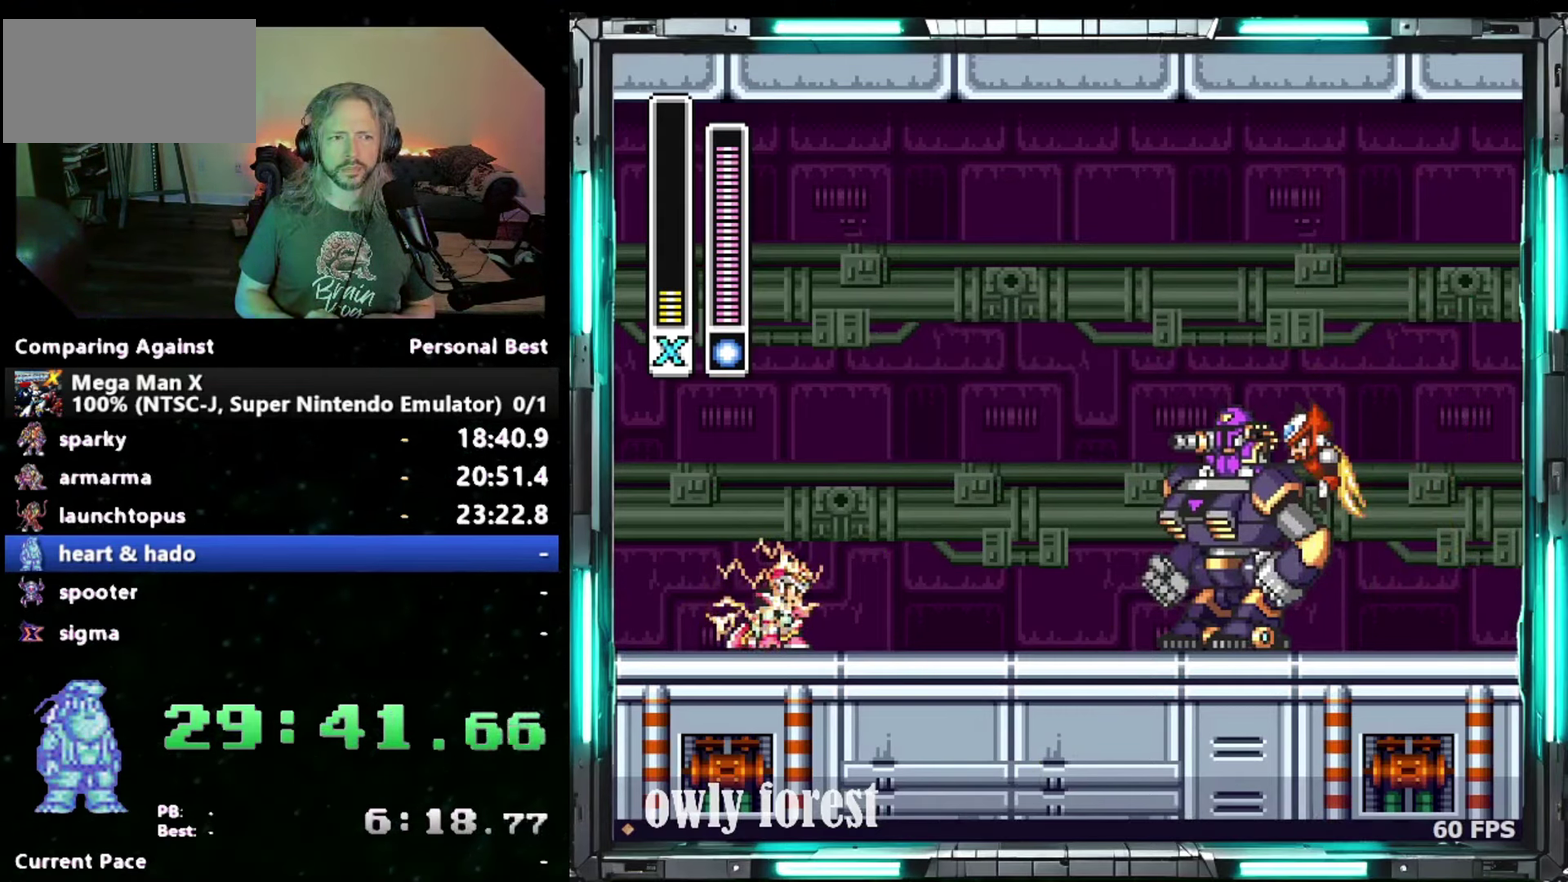
{"buttons": ["START"], "events": []}
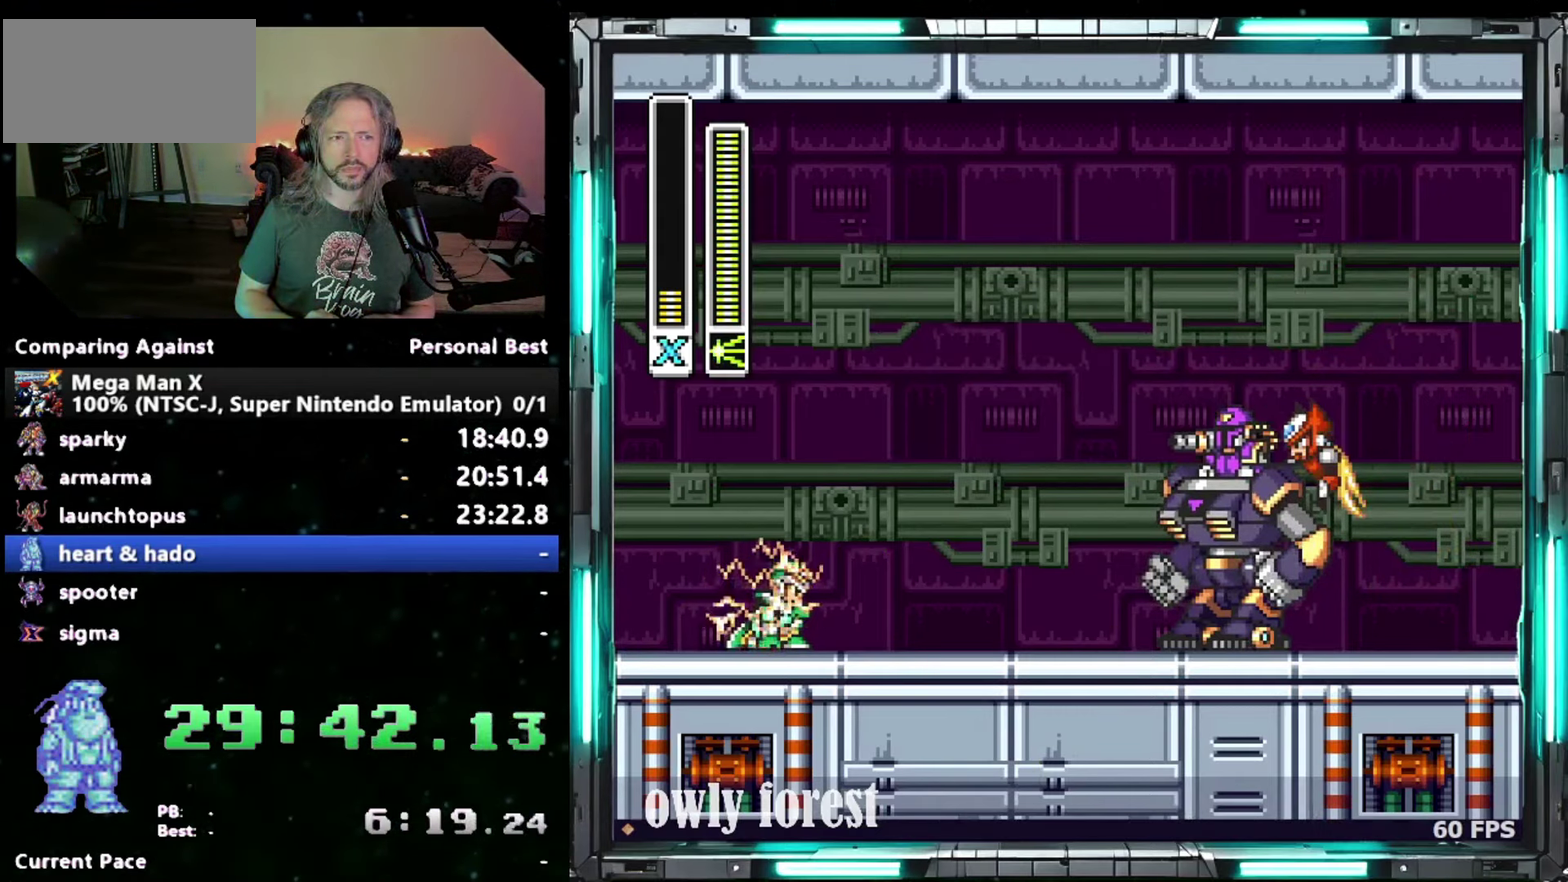
{"buttons": ["START"], "events": []}
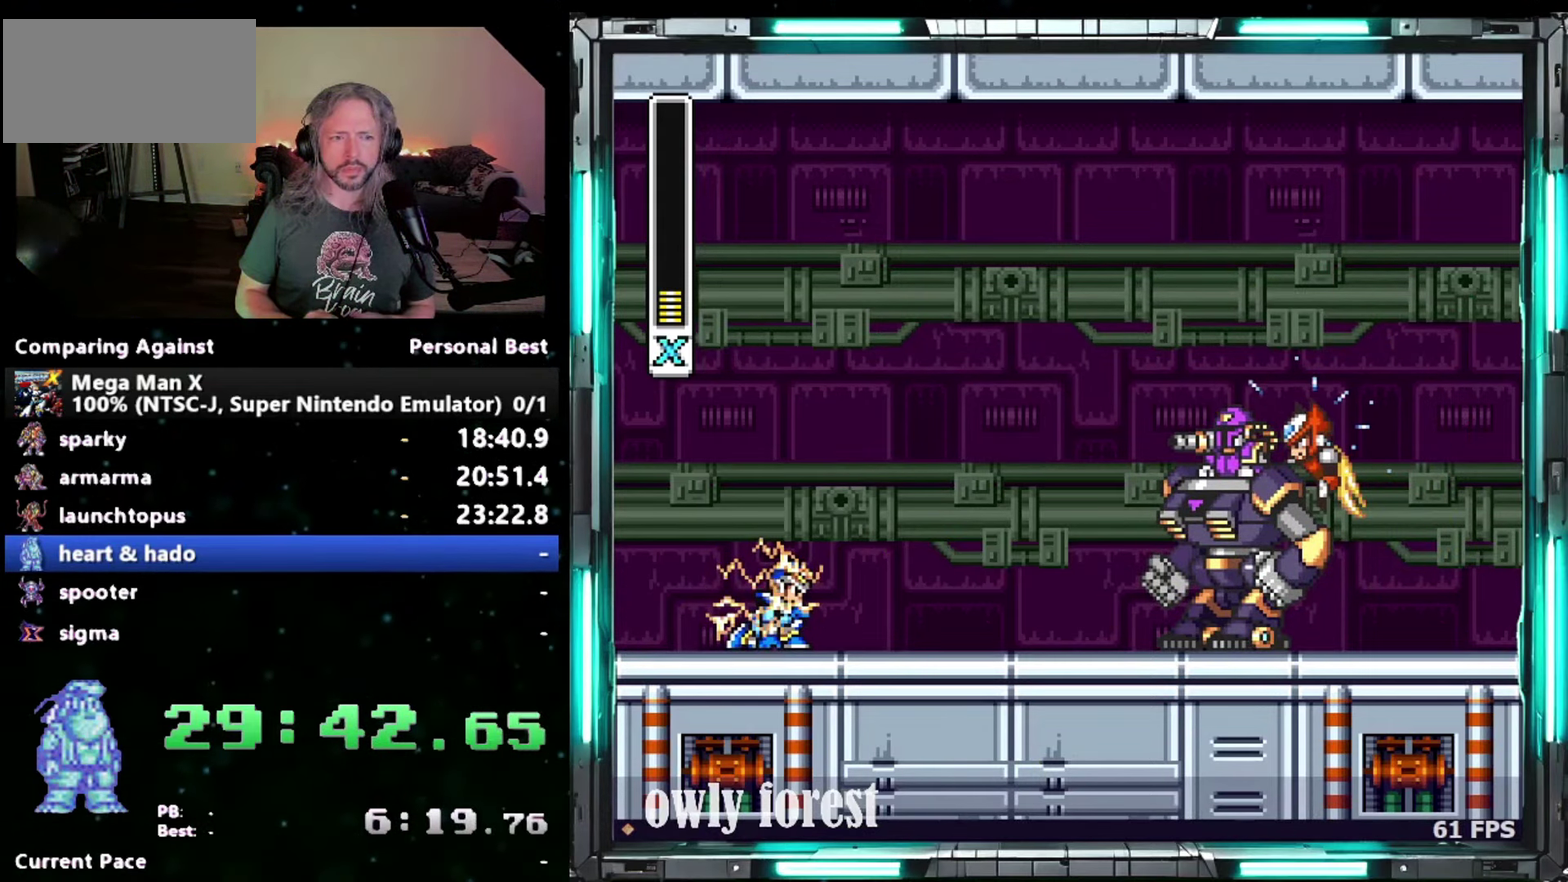
{"buttons": ["START"], "events": []}
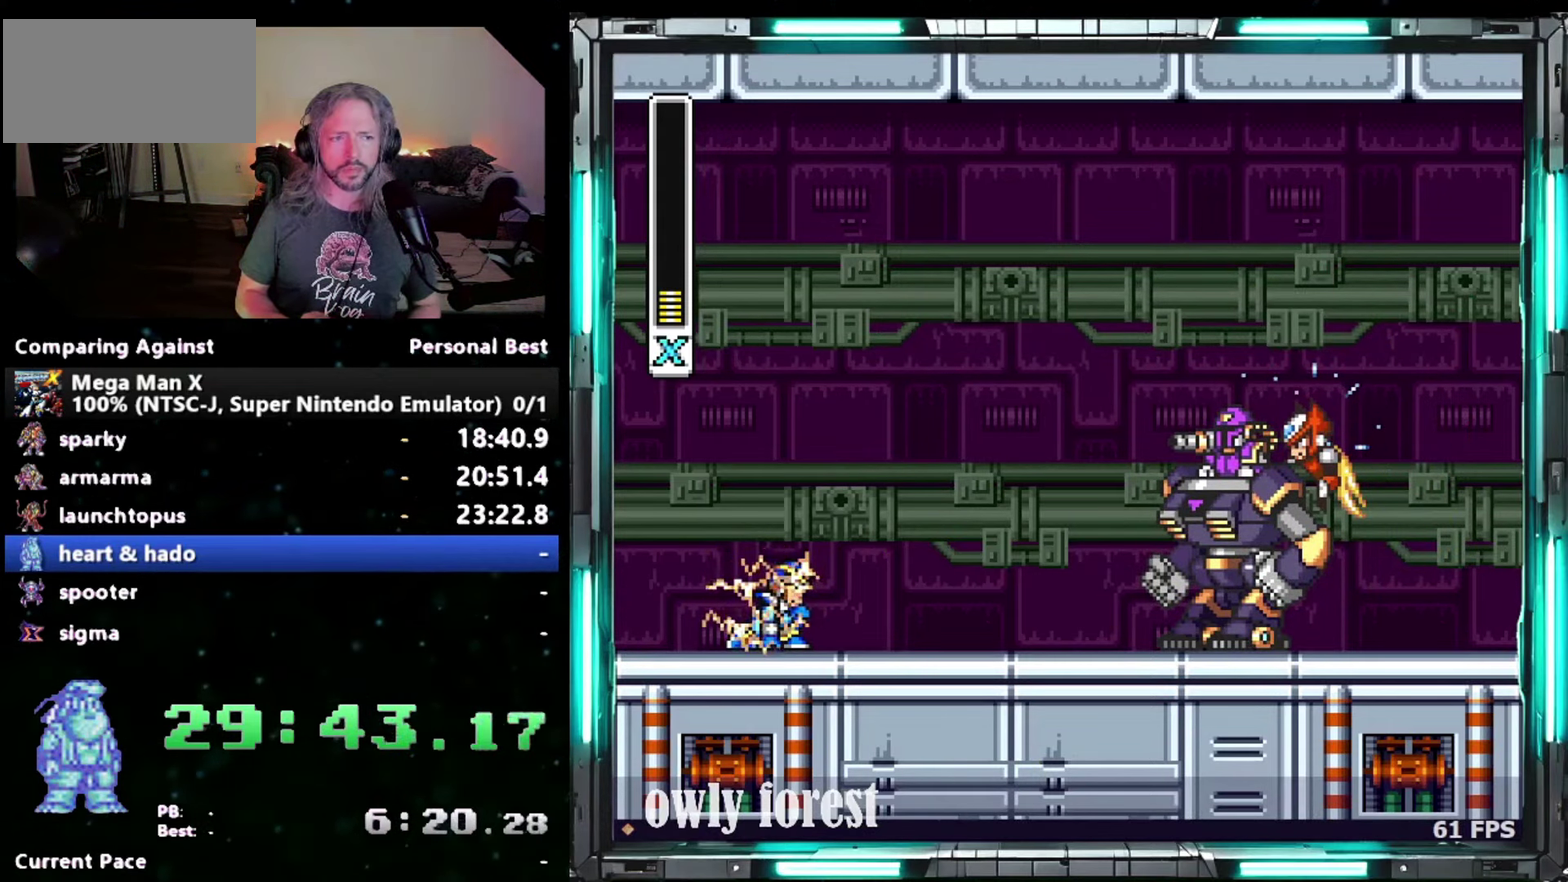
{"buttons": ["START"], "events": []}
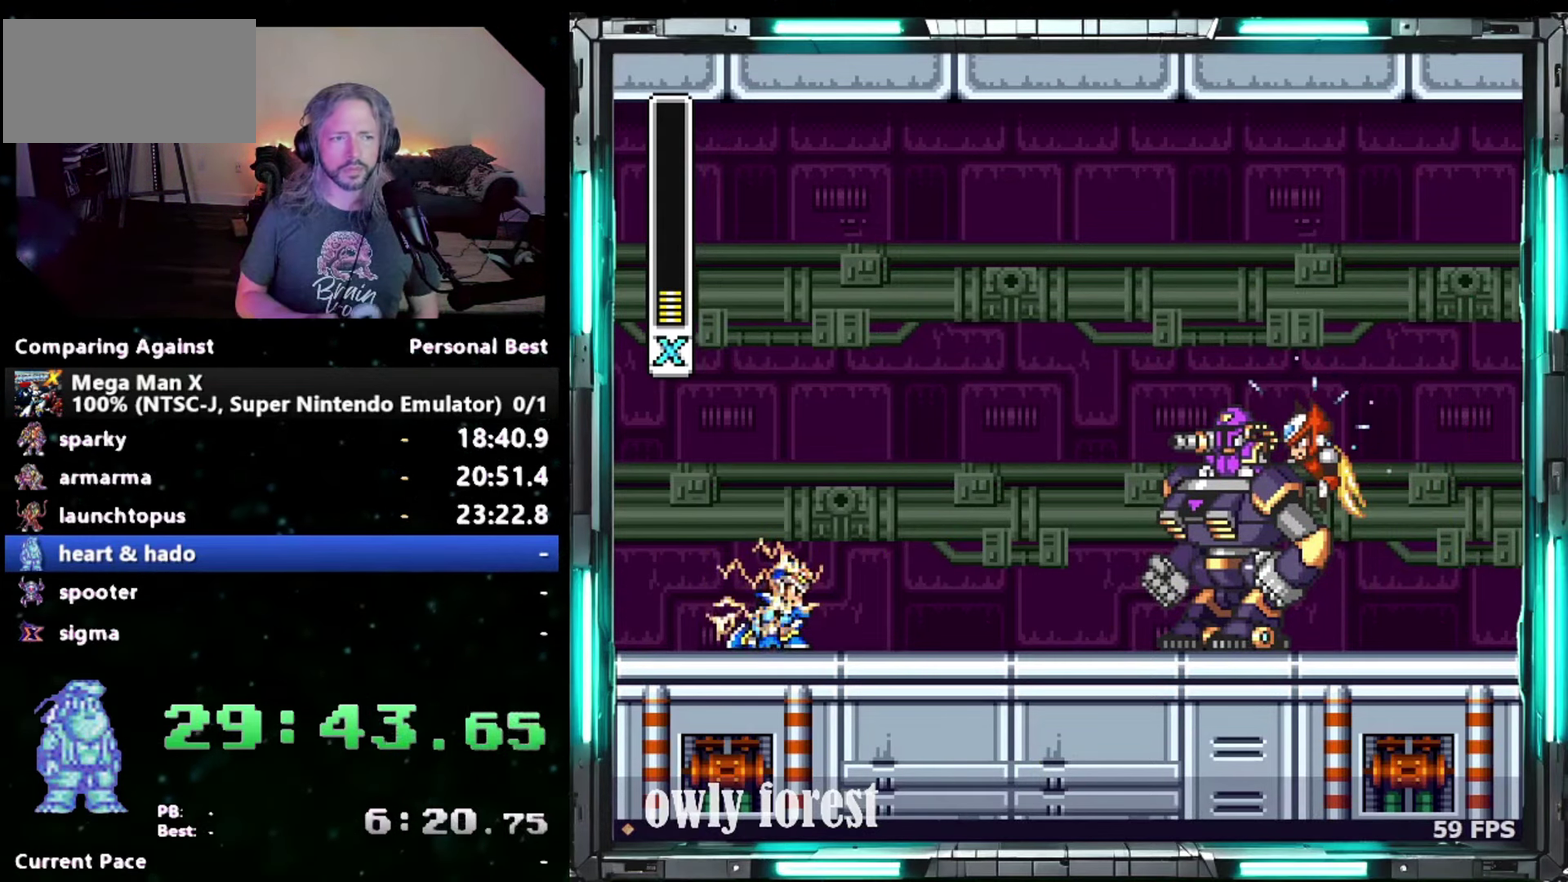
{"buttons": ["START"], "events": []}
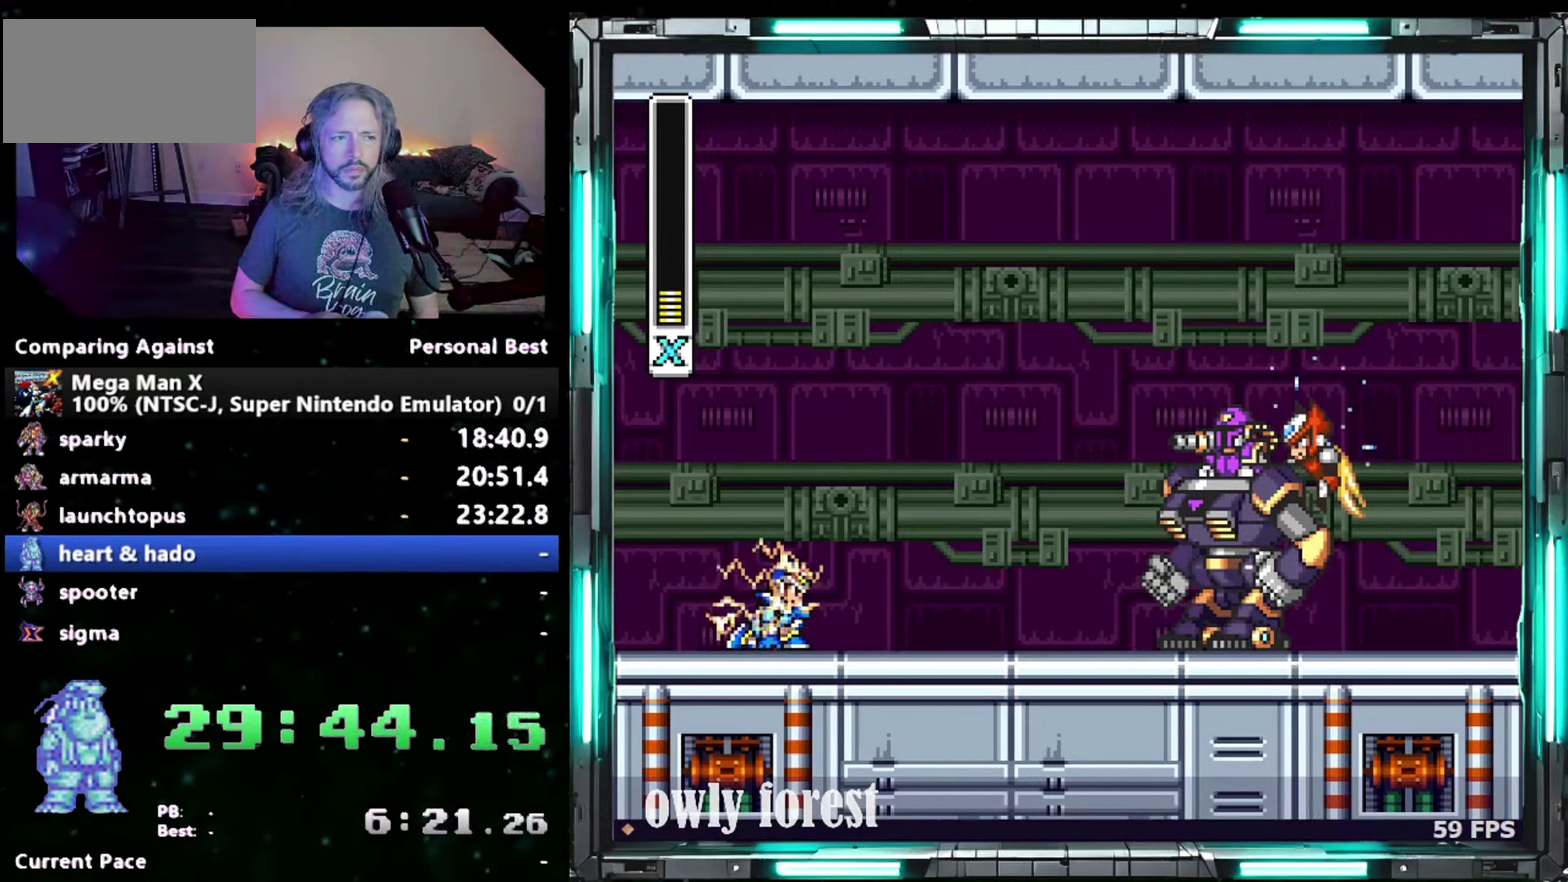
{"buttons": ["START"], "events": []}
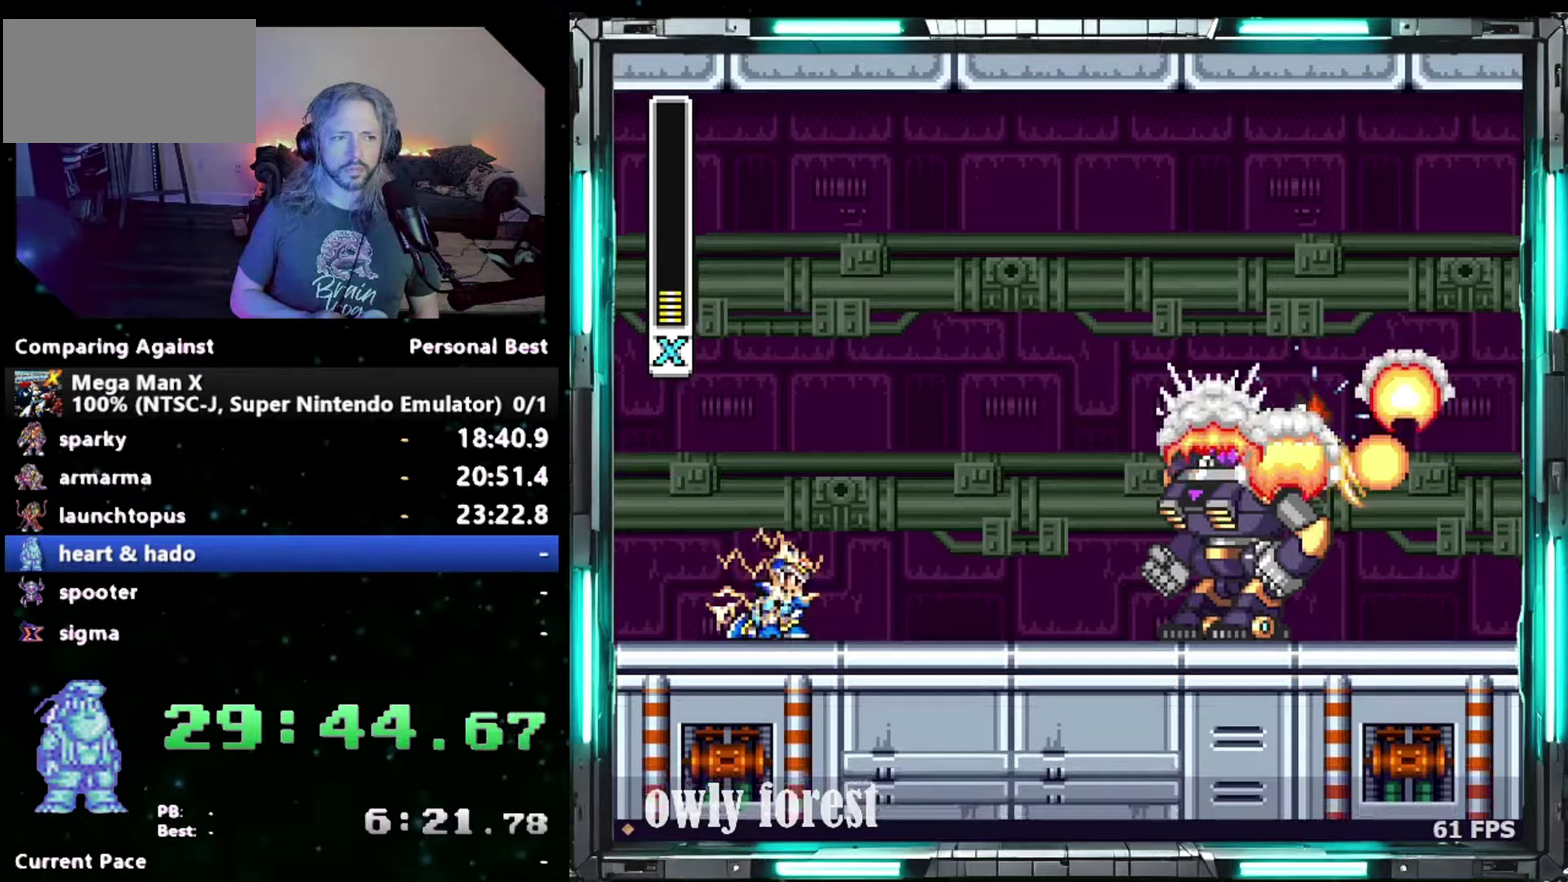
{"buttons": ["START"], "events": []}
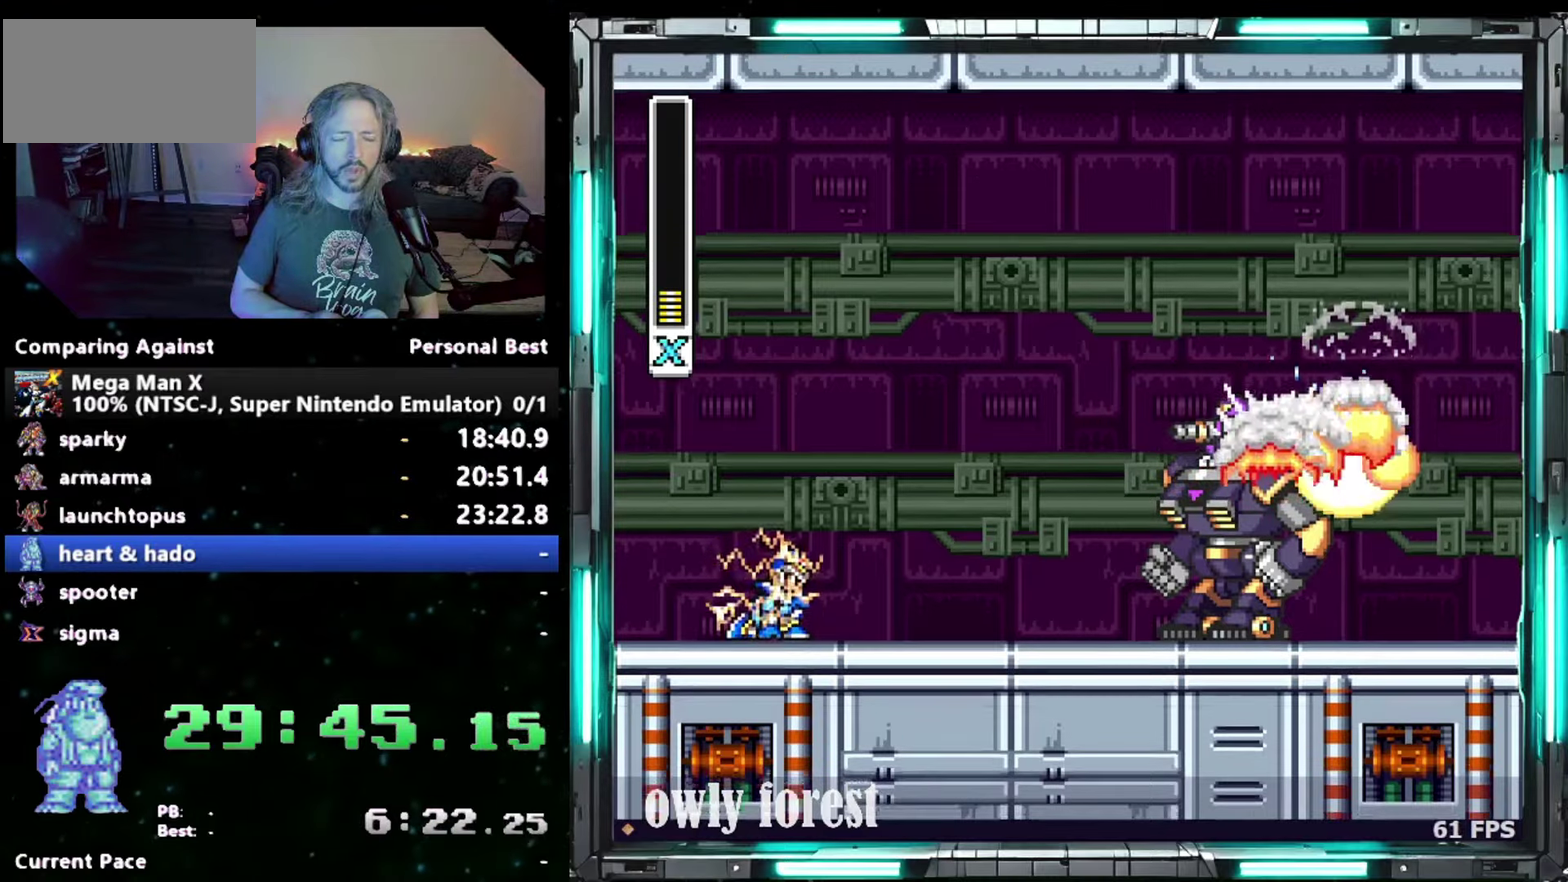
{"buttons": ["START"], "events": []}
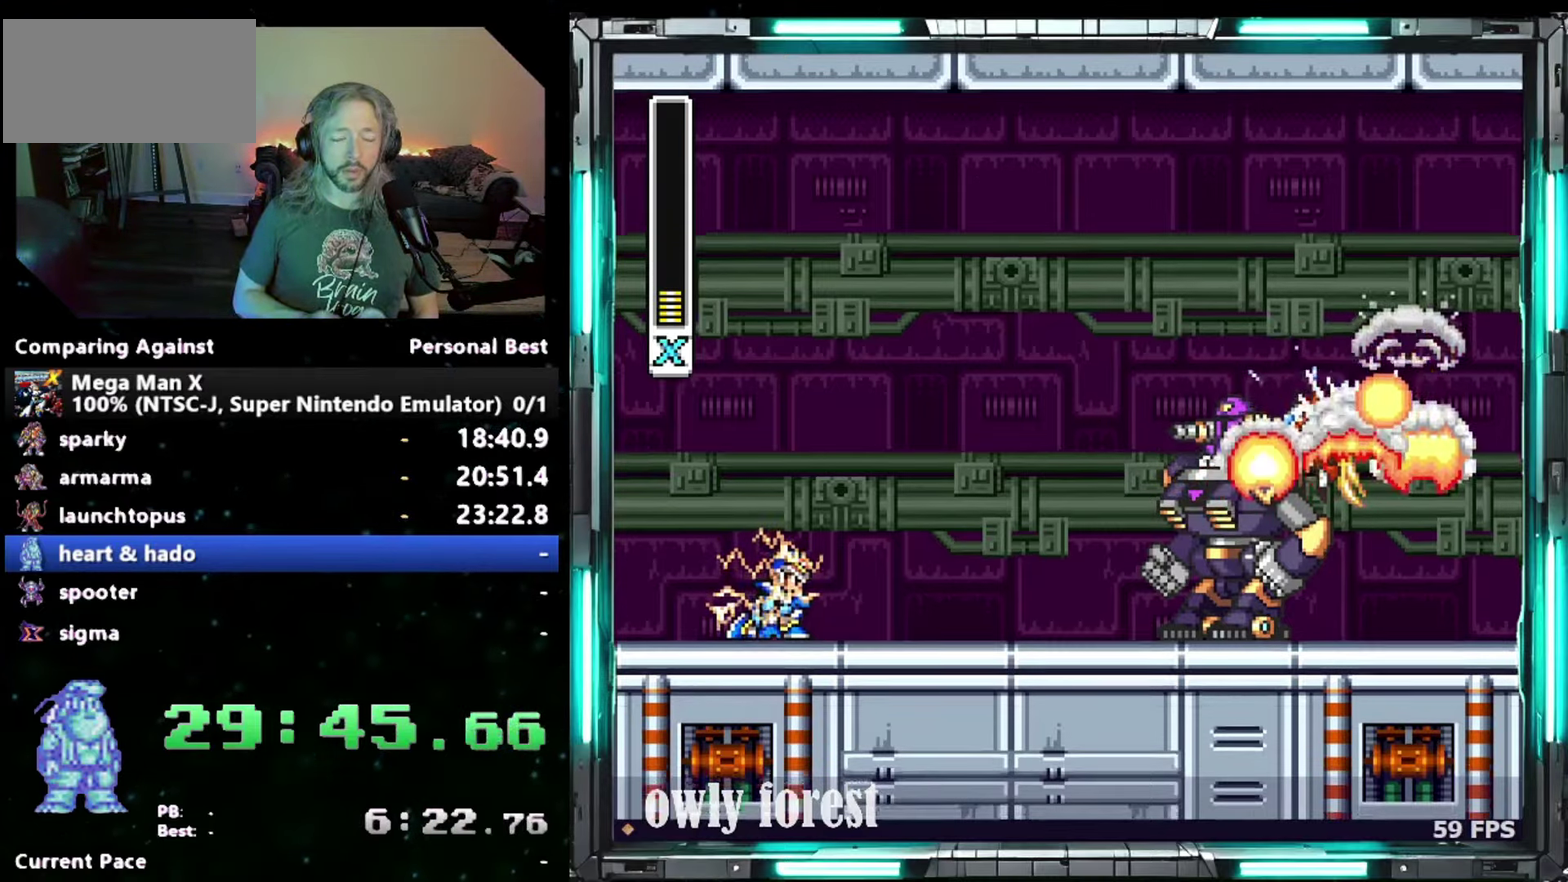
{"buttons": ["START"], "events": []}
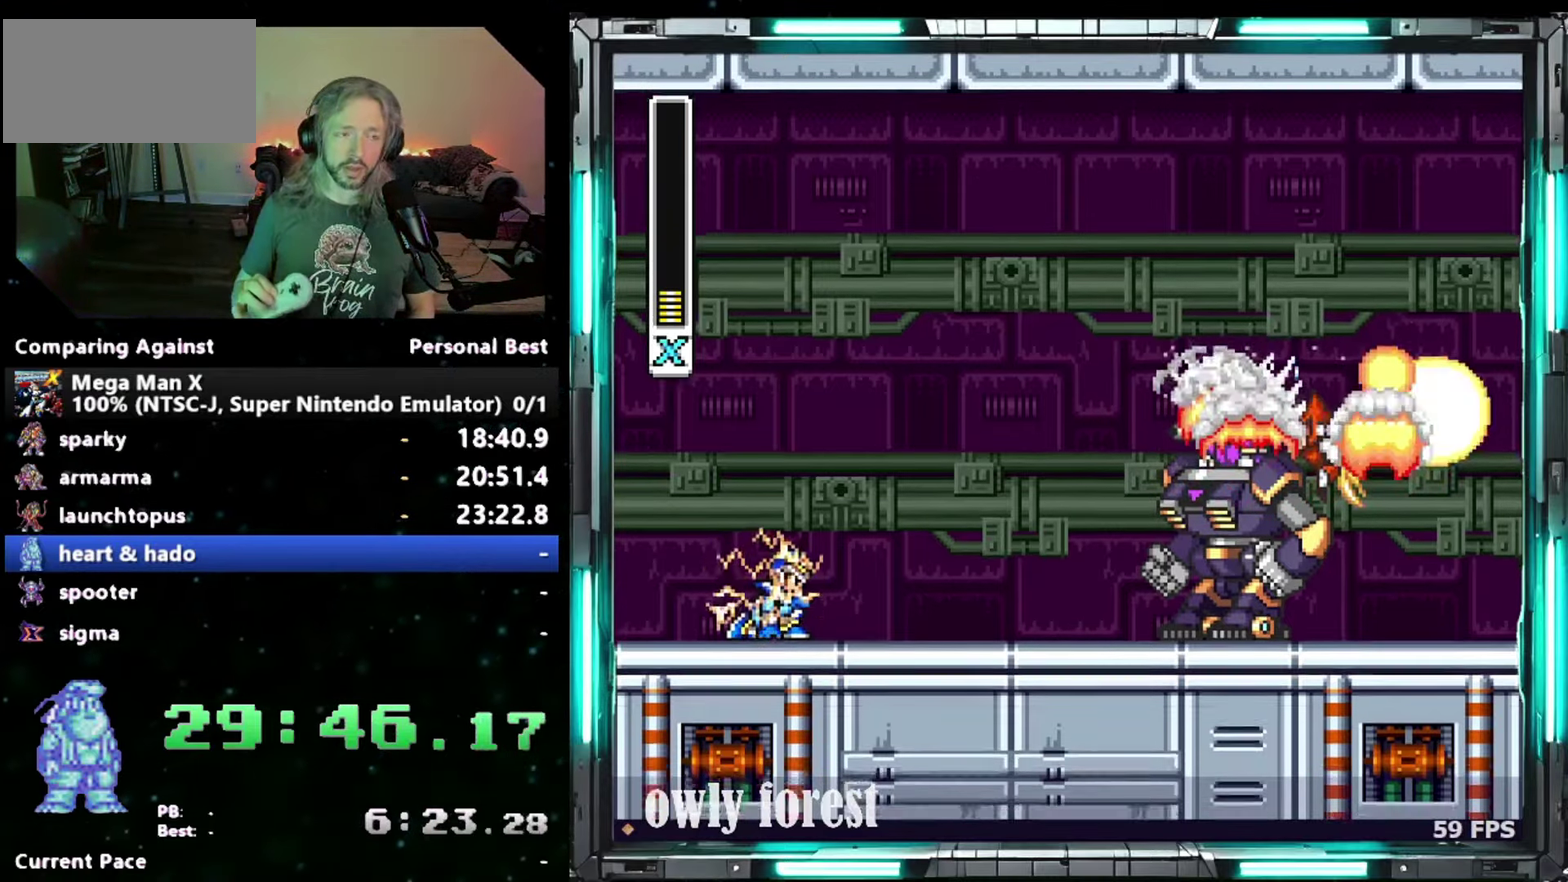
{"buttons": ["START"], "events": []}
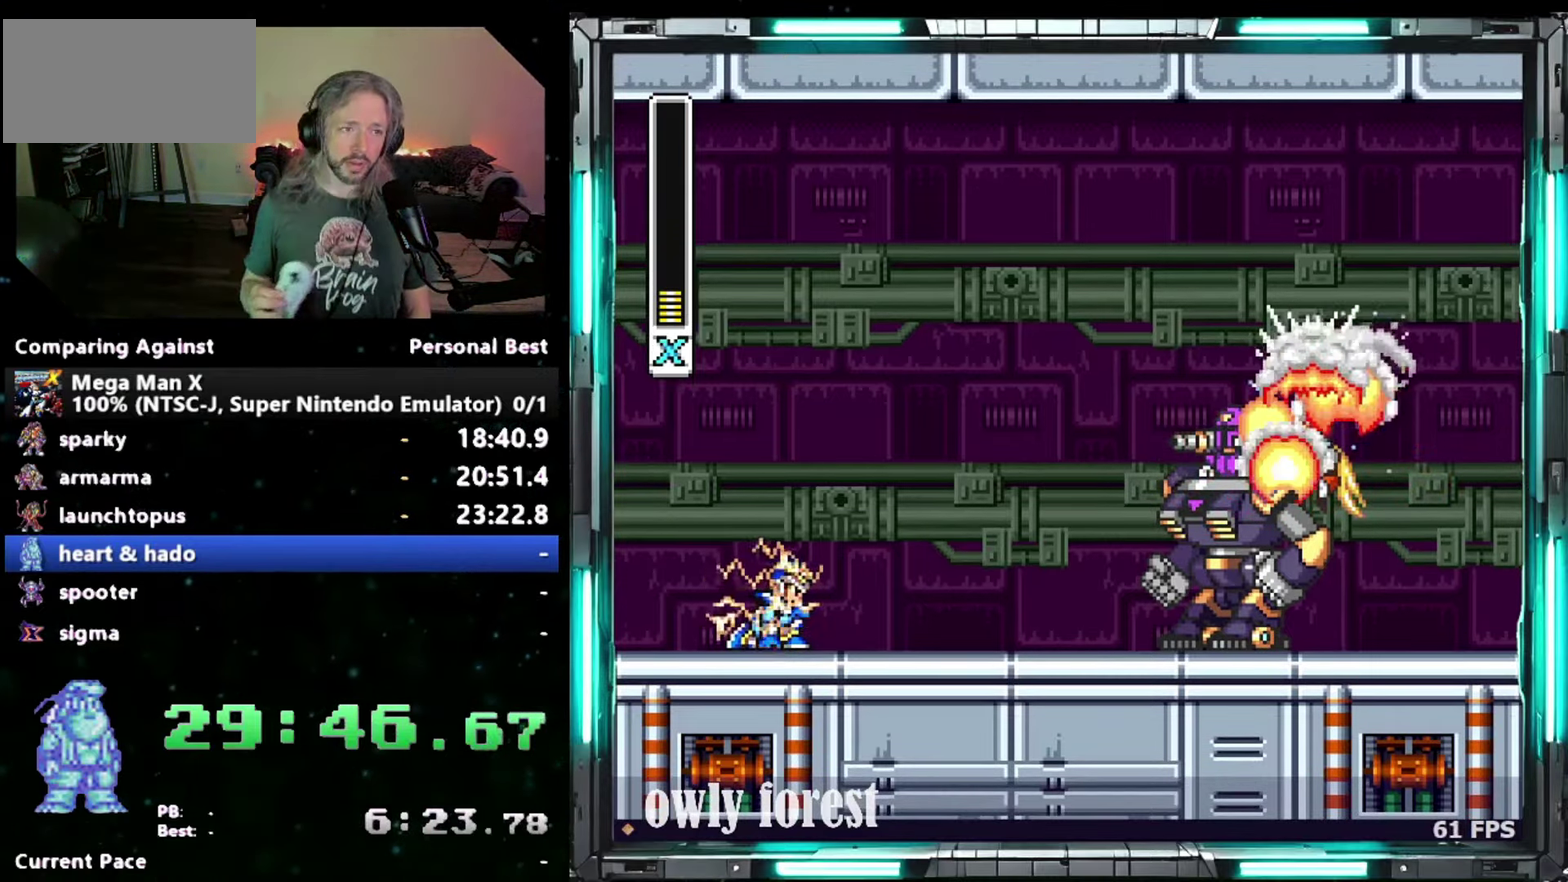
{"buttons": ["START"], "events": []}
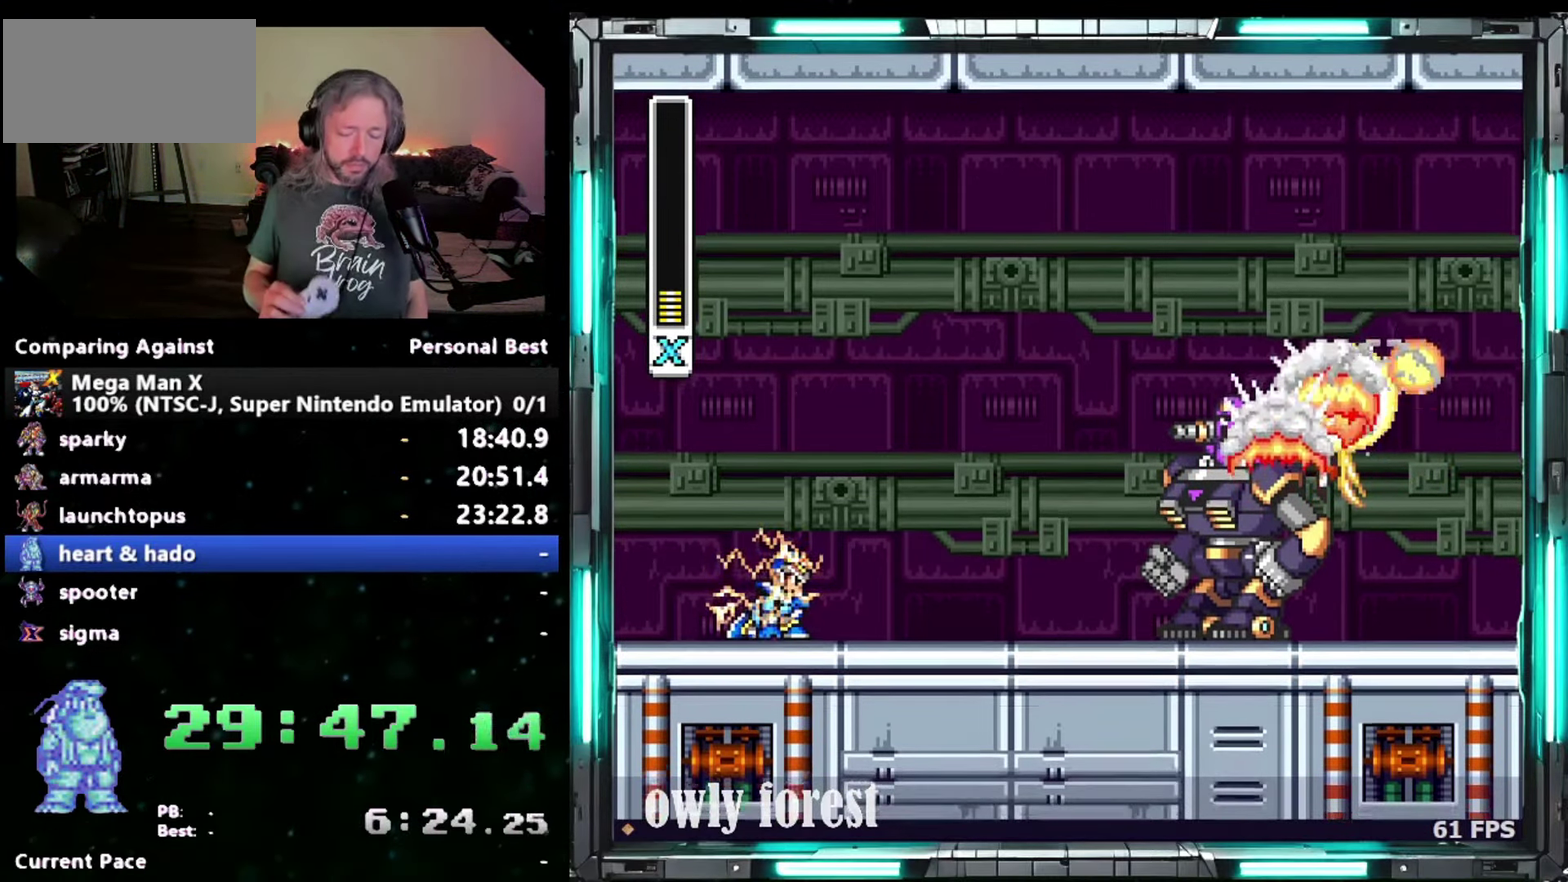
{"buttons": ["START"], "events": []}
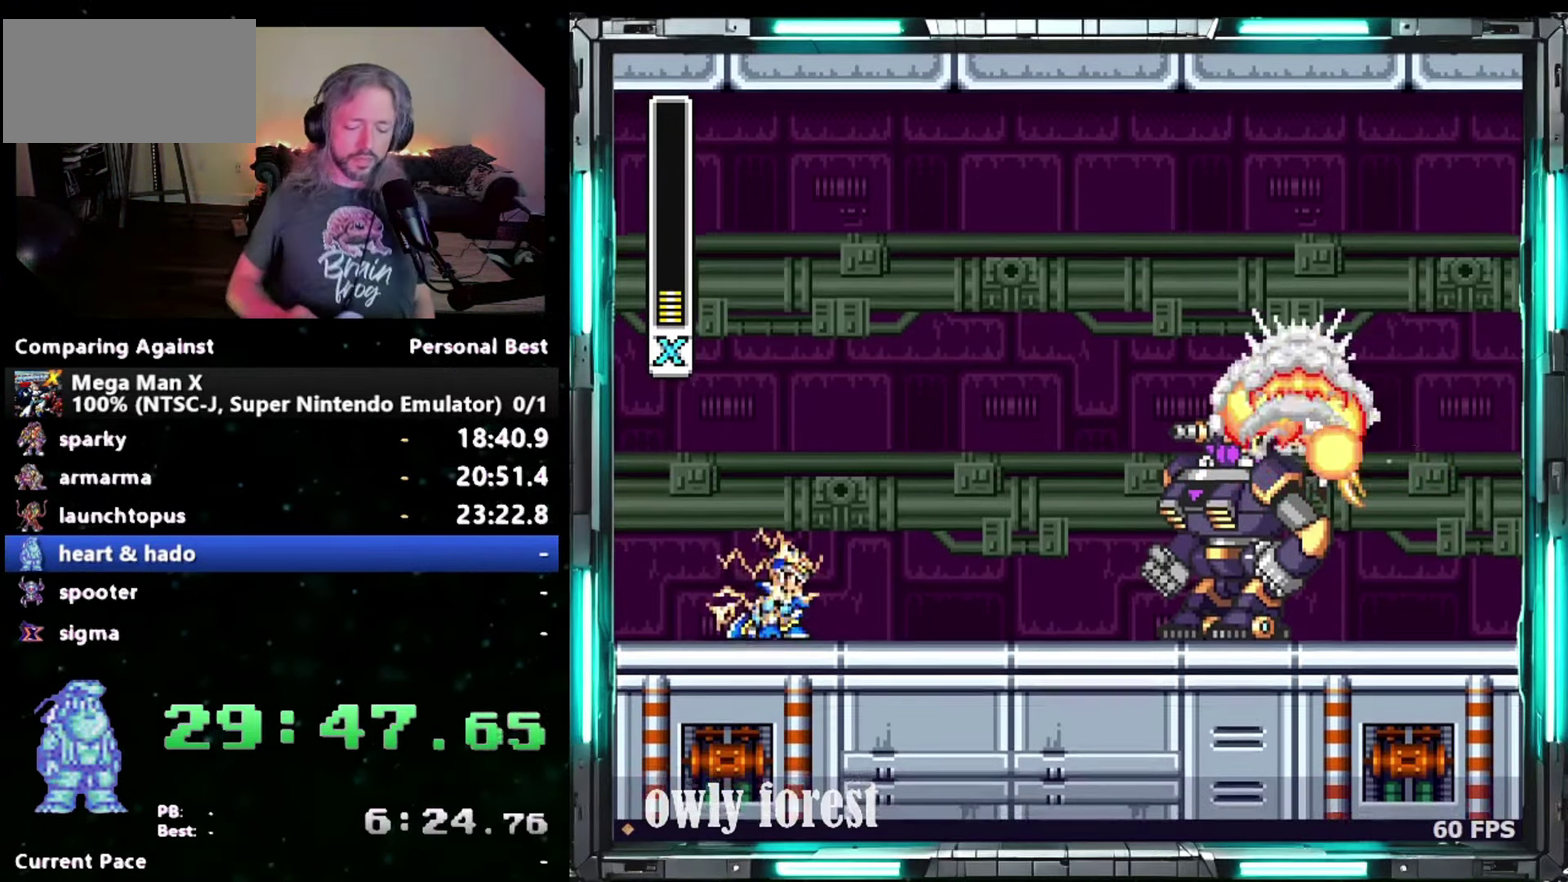
{"buttons": ["START"], "events": []}
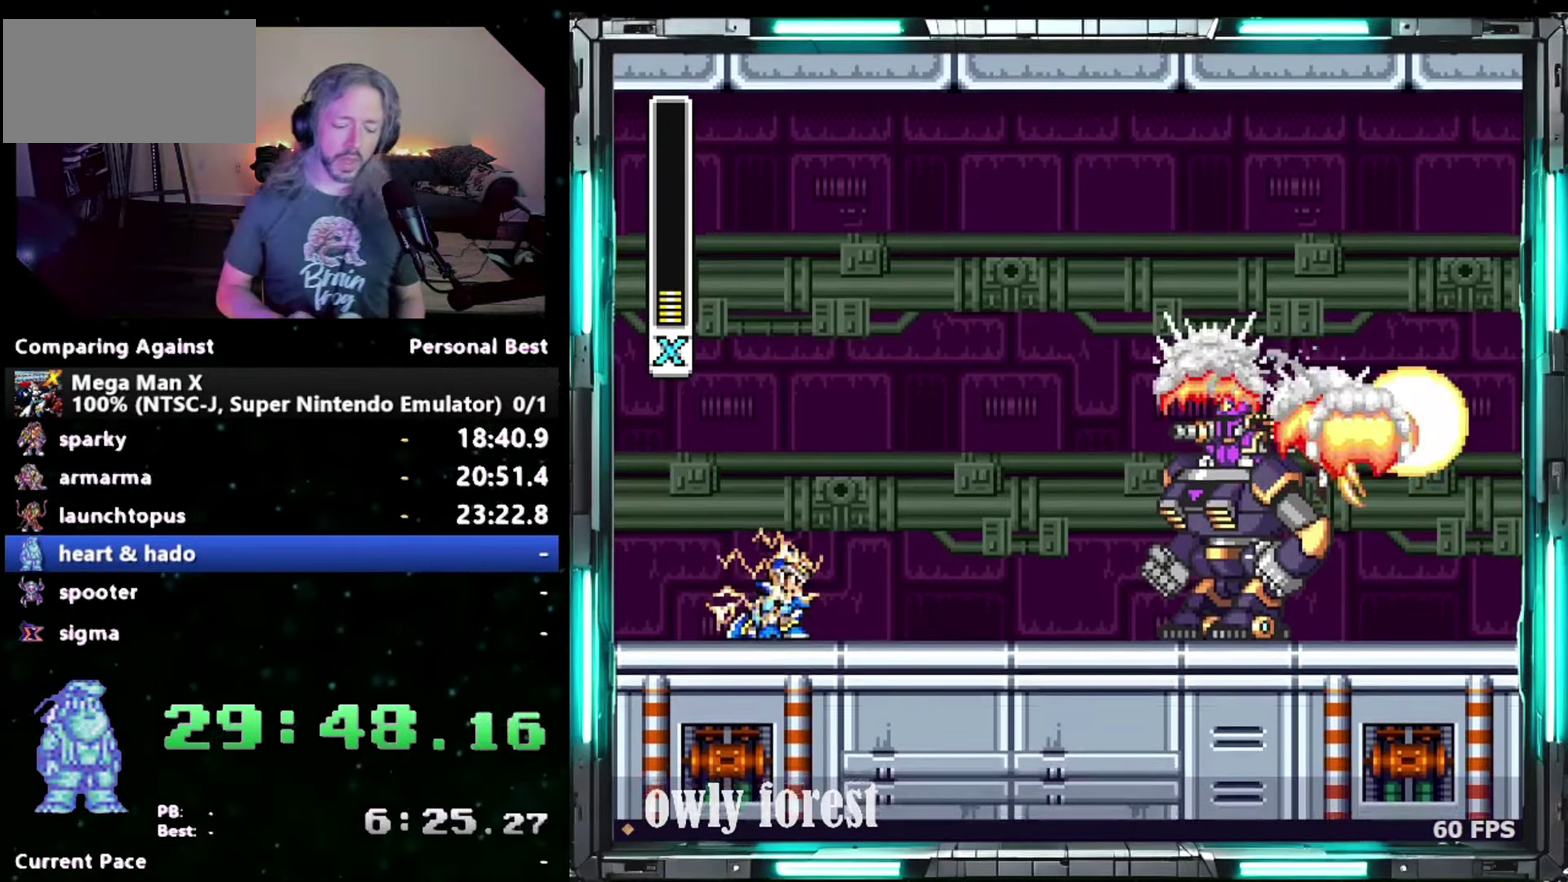
{"buttons": ["START"], "events": []}
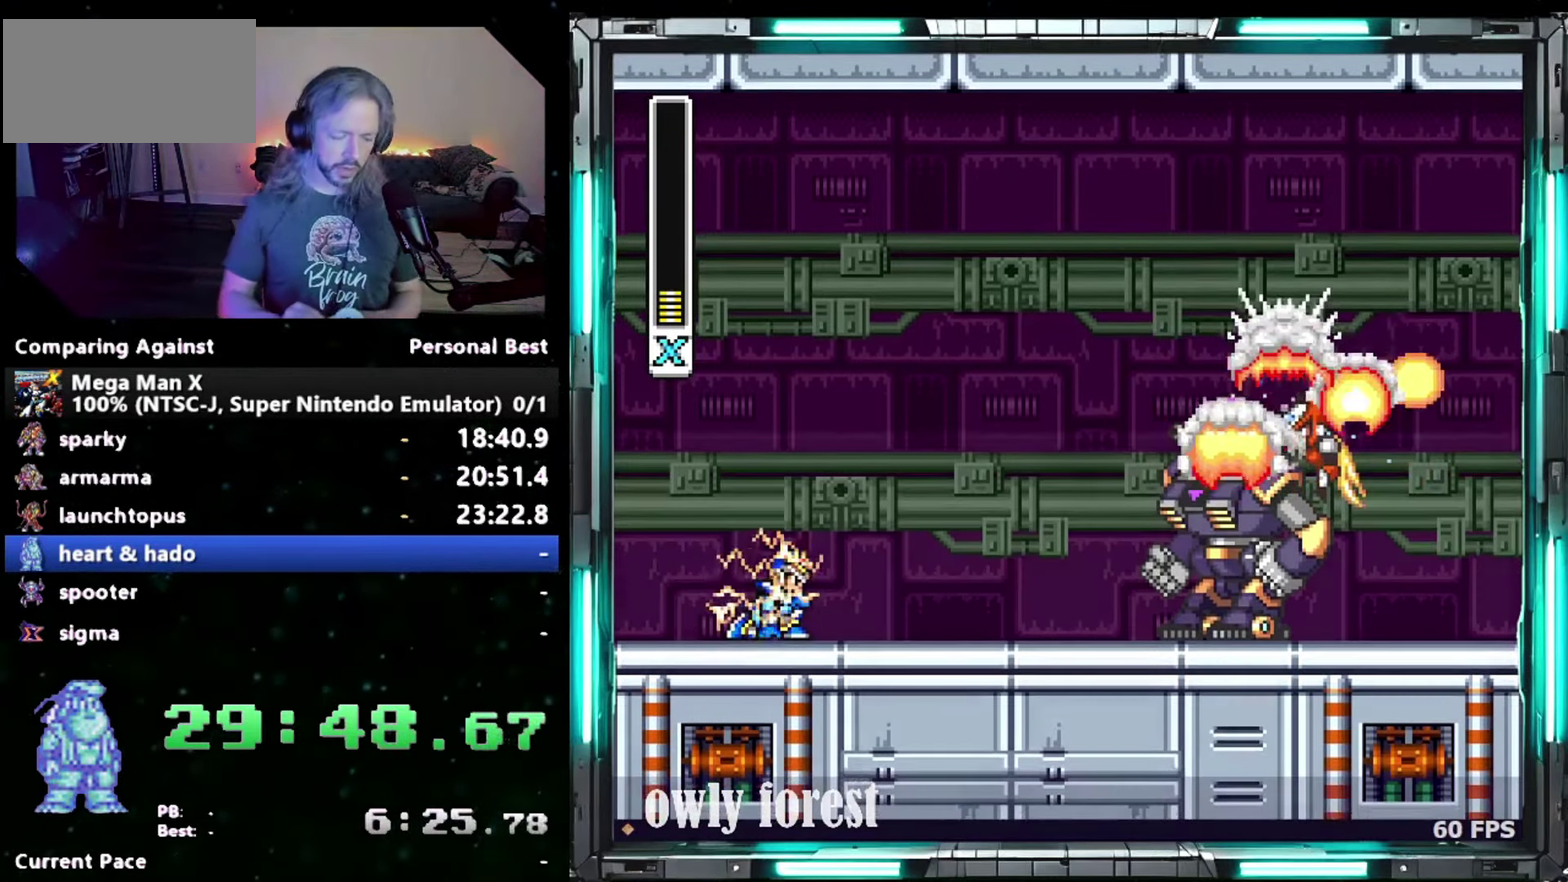
{"buttons": ["START"], "events": []}
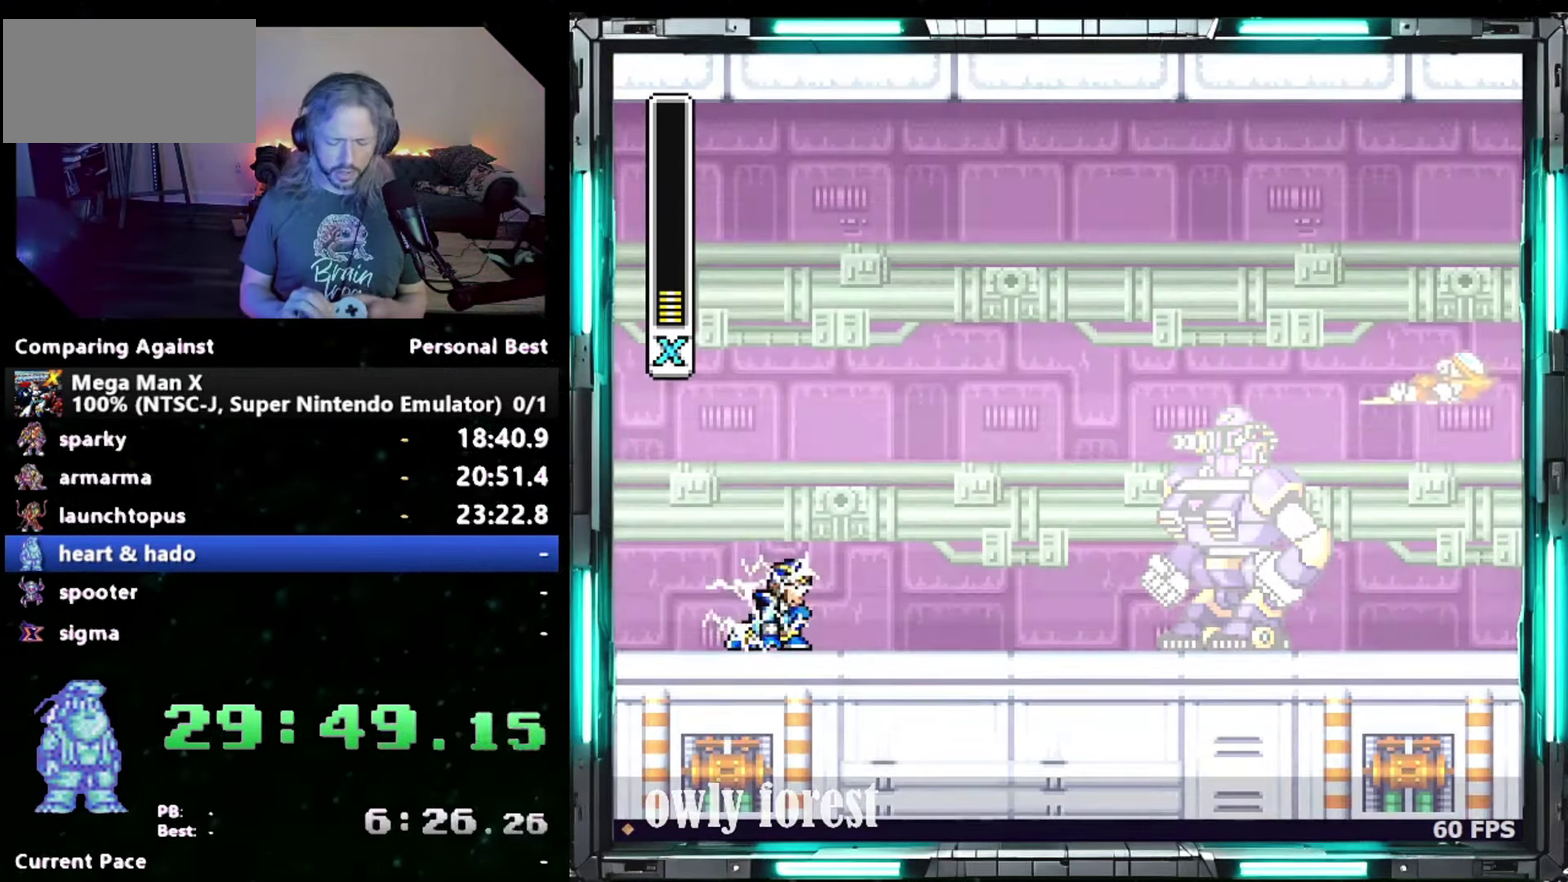
{"buttons": ["START"], "events": []}
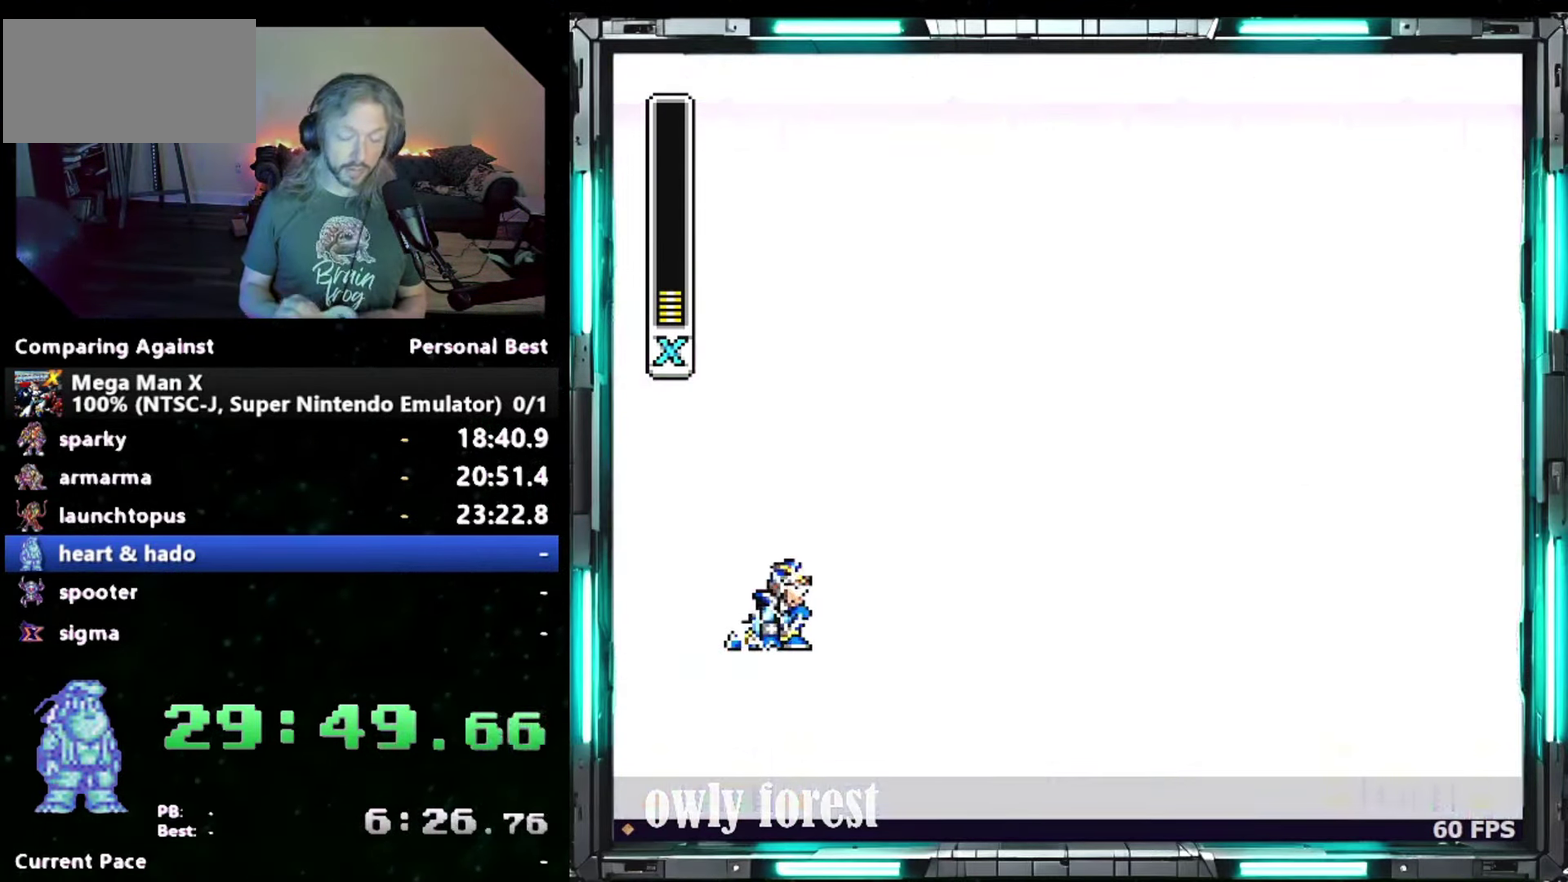
{"buttons": ["START"], "events": []}
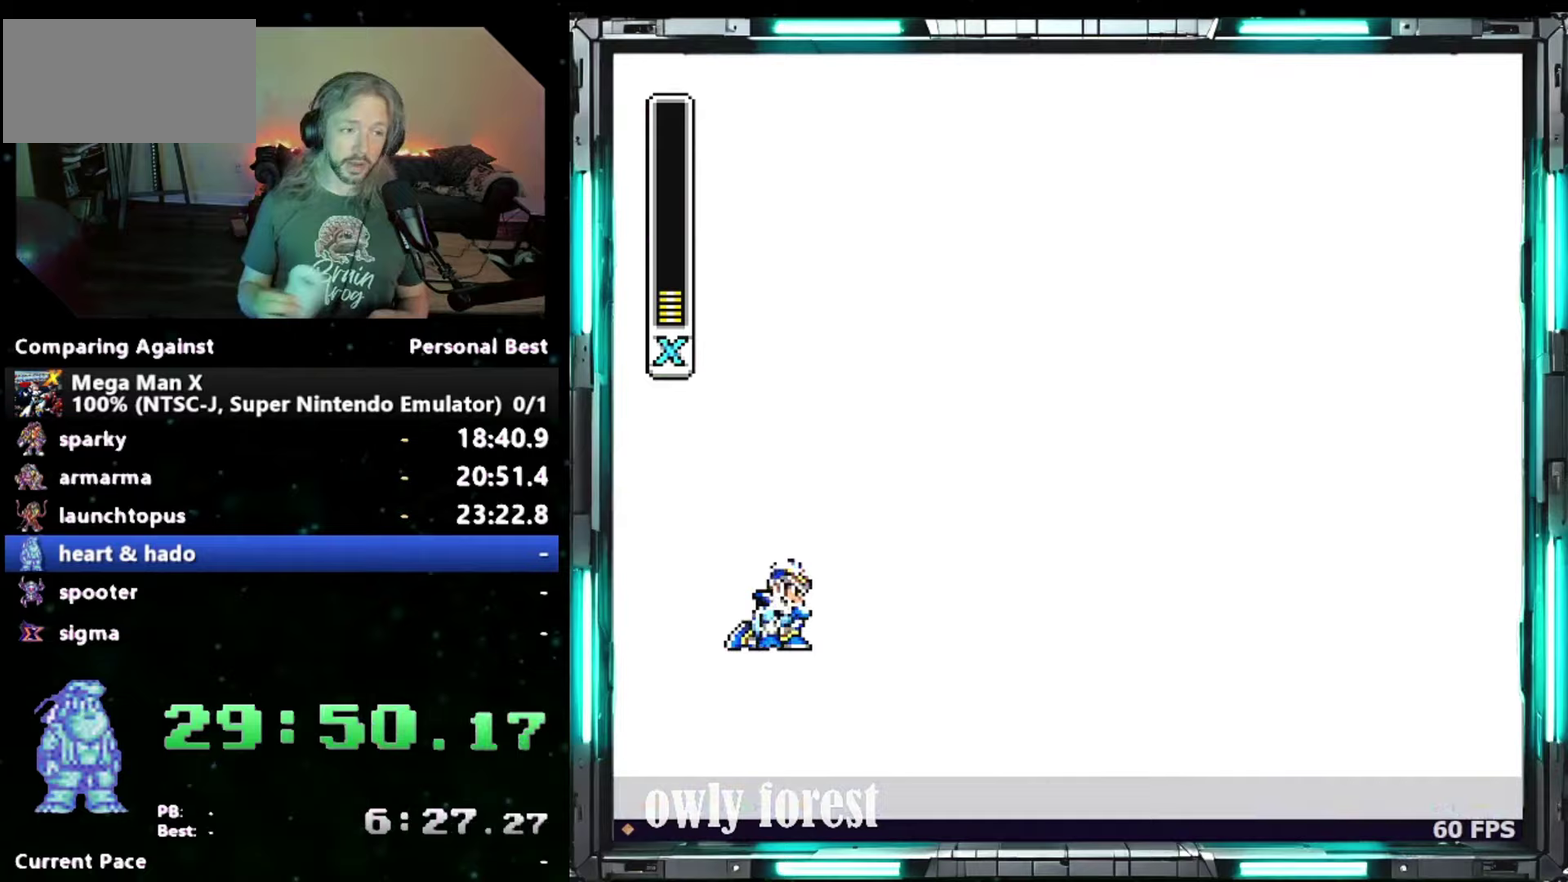
{"buttons": ["START"], "events": []}
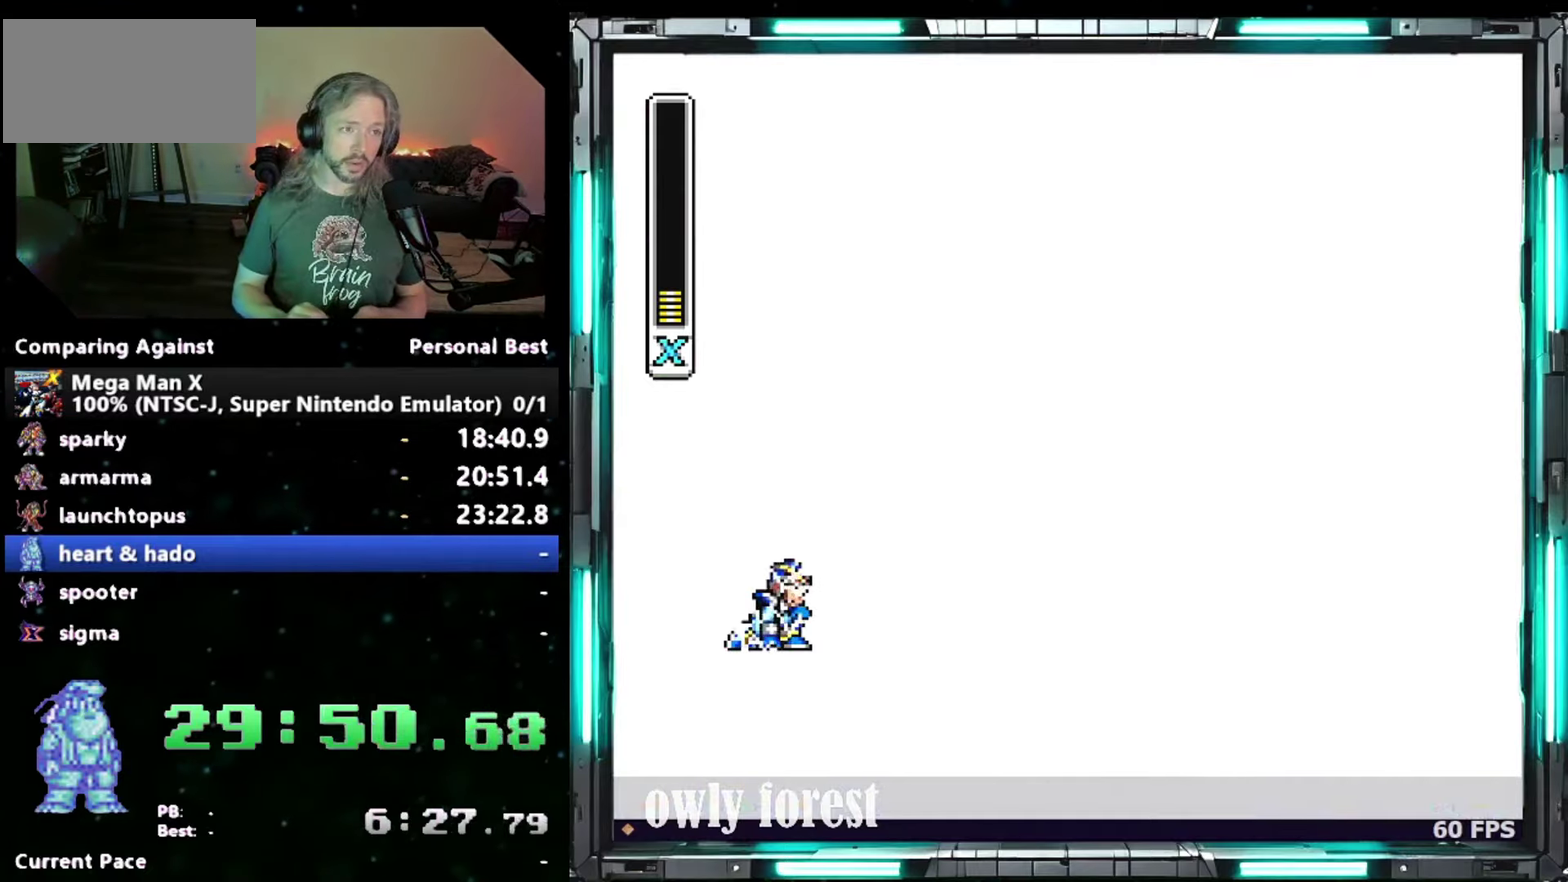
{"buttons": ["START"], "events": []}
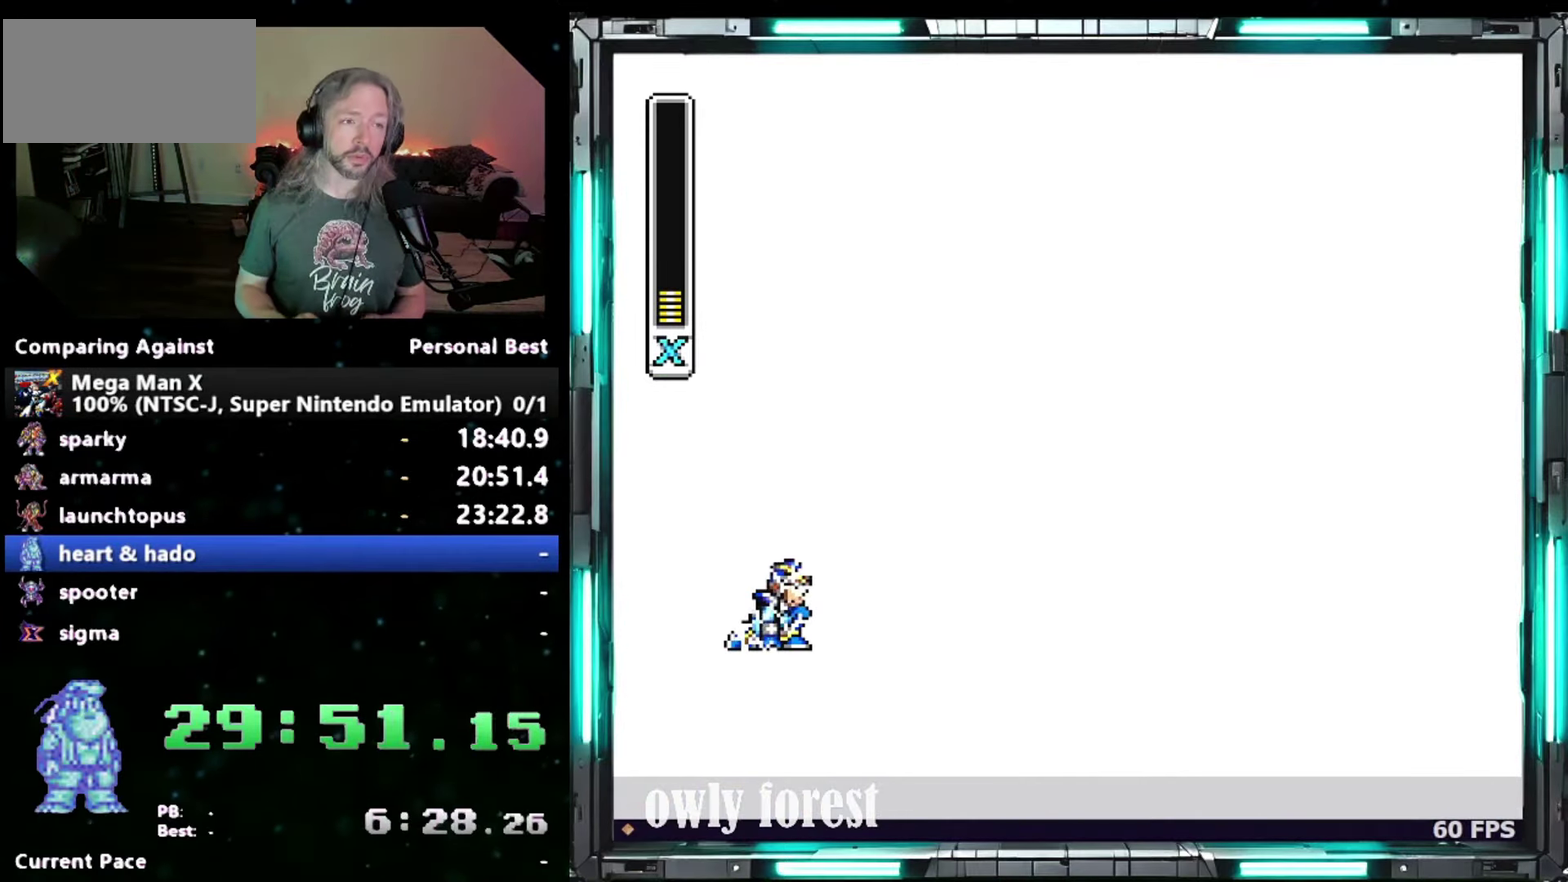
{"buttons": ["START"], "events": []}